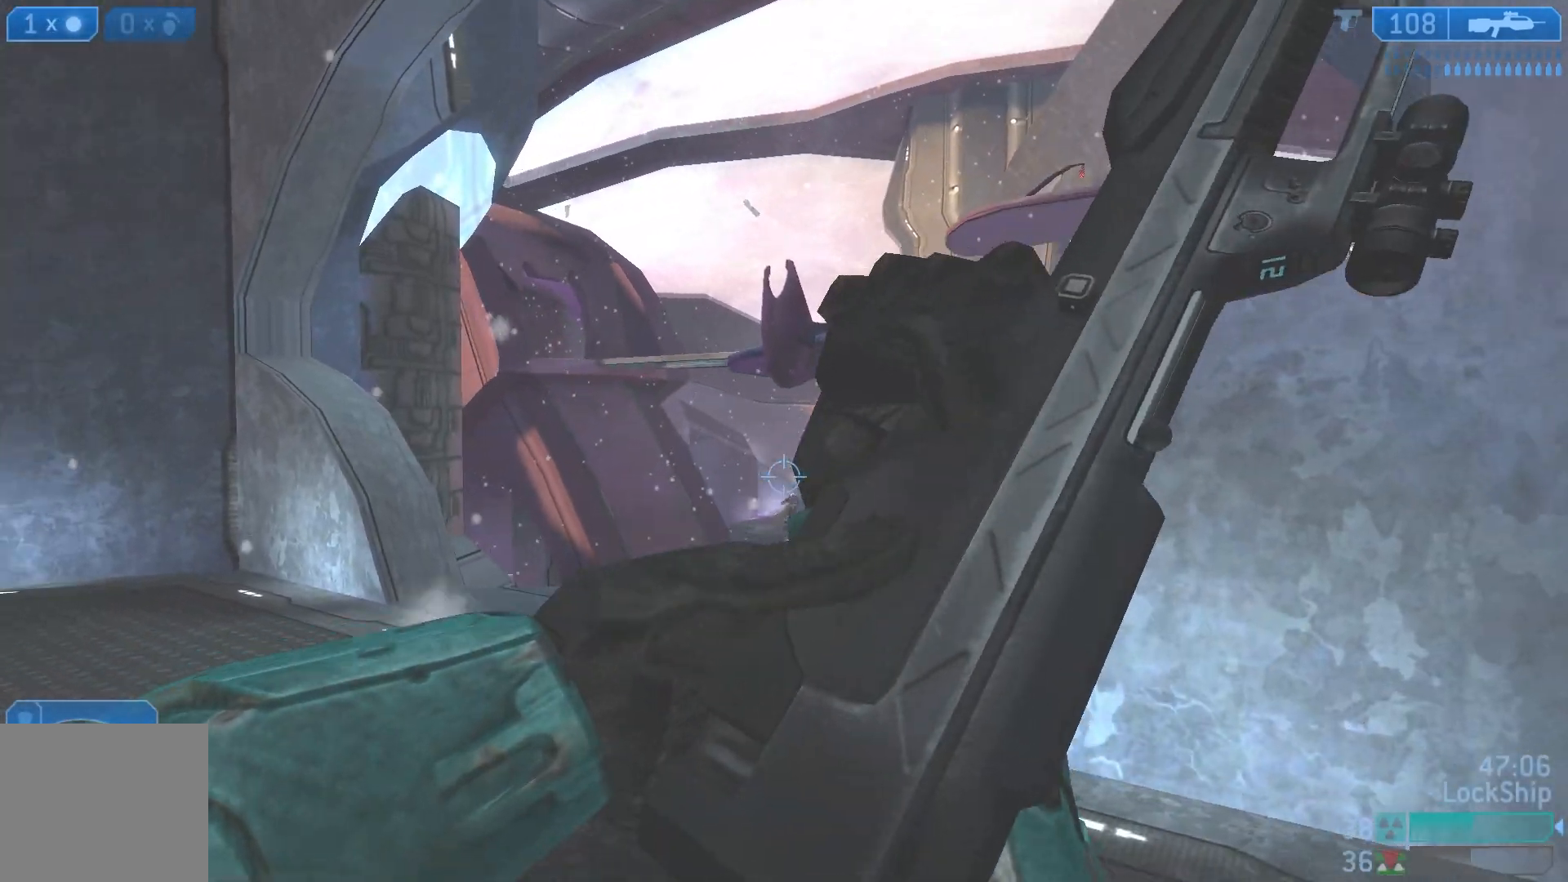
Gameplay with a controller (PlayStation layout); each line is a JSON object with the inputs held at the frame after it. "events" lists button and stick changes between this image and that frame as [ms after this image, input, new state], when the widget could be followed in between.
{"buttons": ["TRIANGLE"], "left_stick": "up-left", "right_stick": "center", "events": [[33, "right_stick", "down"], [83, "left_stick", "up"], [133, "left_stick", "up-left"], [200, "right_stick", "center"], [333, "TRIANGLE", "down"], [333, "left_stick", "up"], [417, "TRIANGLE", "up"], [467, "TRIANGLE", "down"], [483, "left_stick", "up-left"]]}
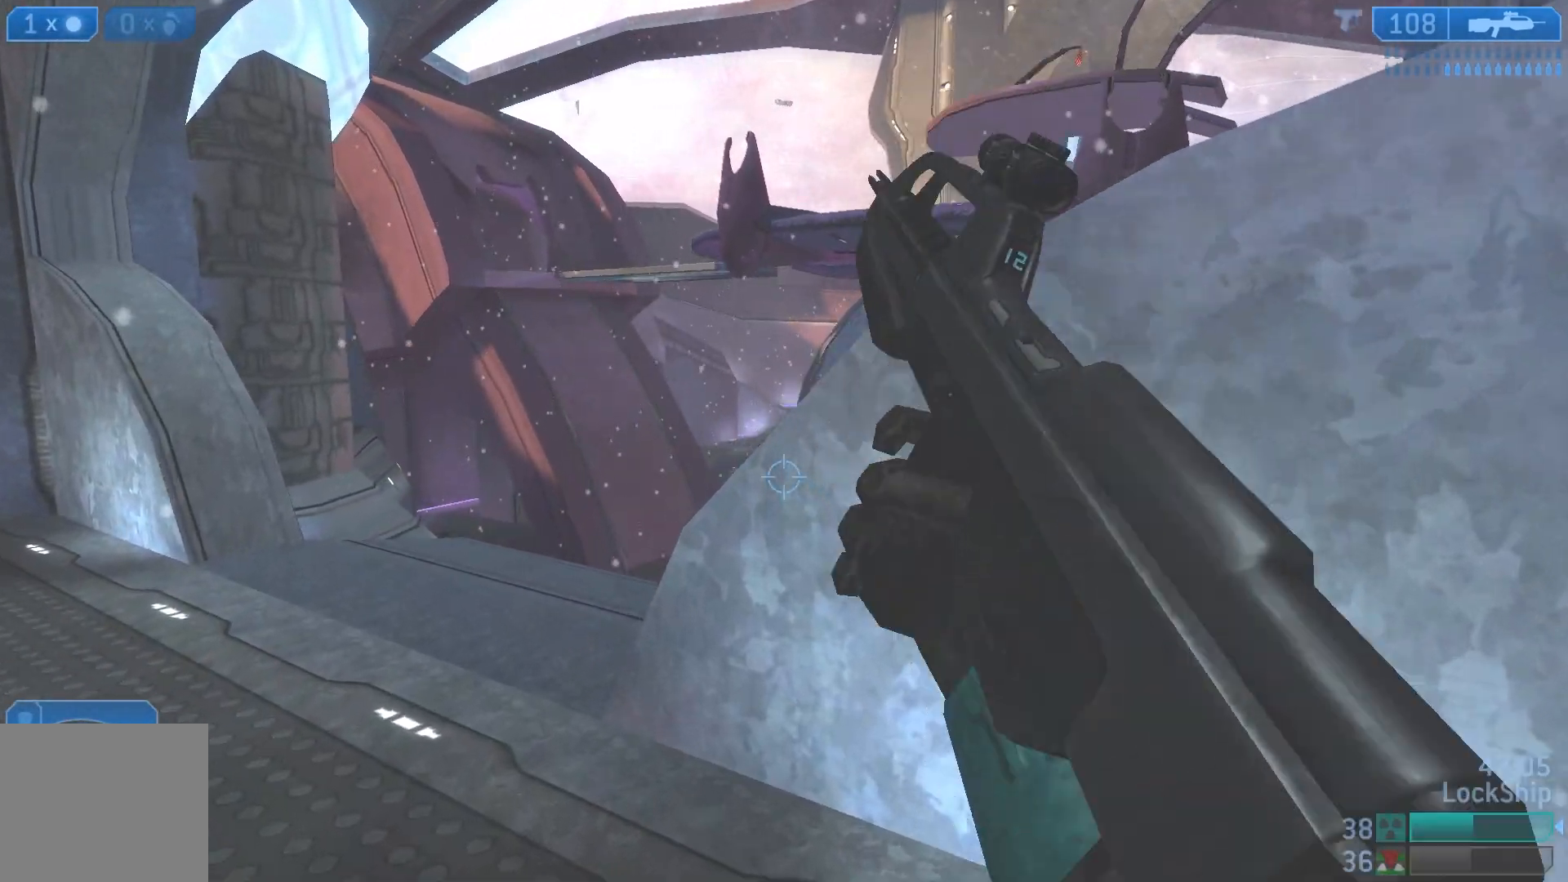
{"buttons": [], "left_stick": "right", "right_stick": "left", "events": [[17, "TRIANGLE", "up"], [283, "R3", "down"], [367, "left_stick", "right"], [400, "R3", "up"], [417, "right_stick", "left"]]}
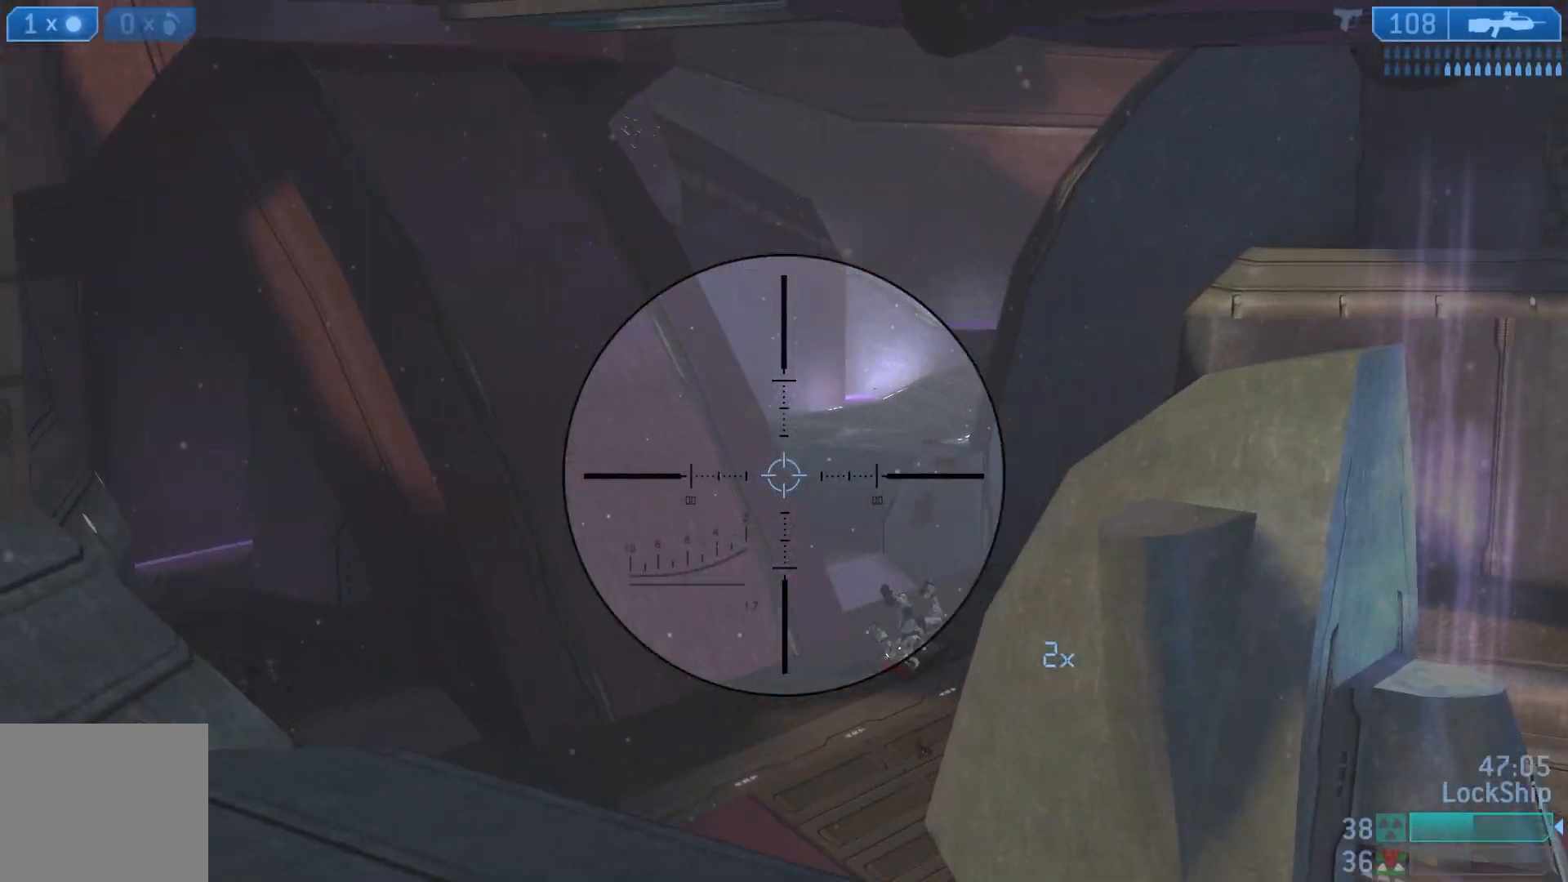
{"buttons": [], "left_stick": "up-right", "right_stick": "up-left", "events": [[83, "right_stick", "center"], [150, "left_stick", "down"], [250, "right_stick", "left"], [333, "right_stick", "center"], [350, "left_stick", "up-right"], [483, "right_stick", "up-left"]]}
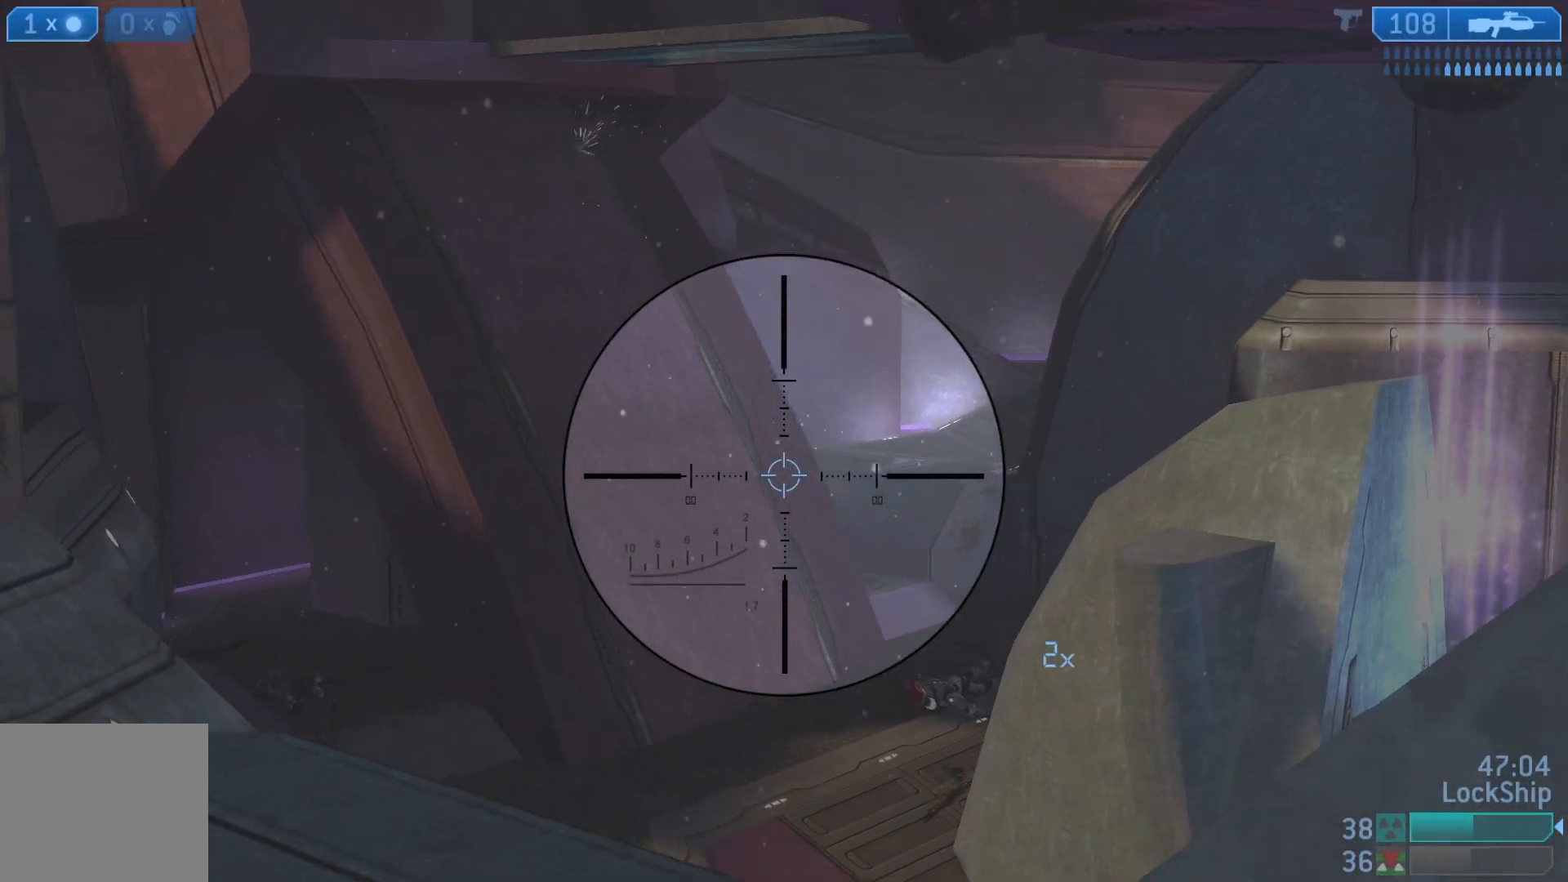
{"buttons": ["R3"], "left_stick": "center", "right_stick": "center", "events": [[133, "left_stick", "right"], [133, "right_stick", "center"], [300, "left_stick", "up"], [383, "left_stick", "center"], [433, "R3", "down"]]}
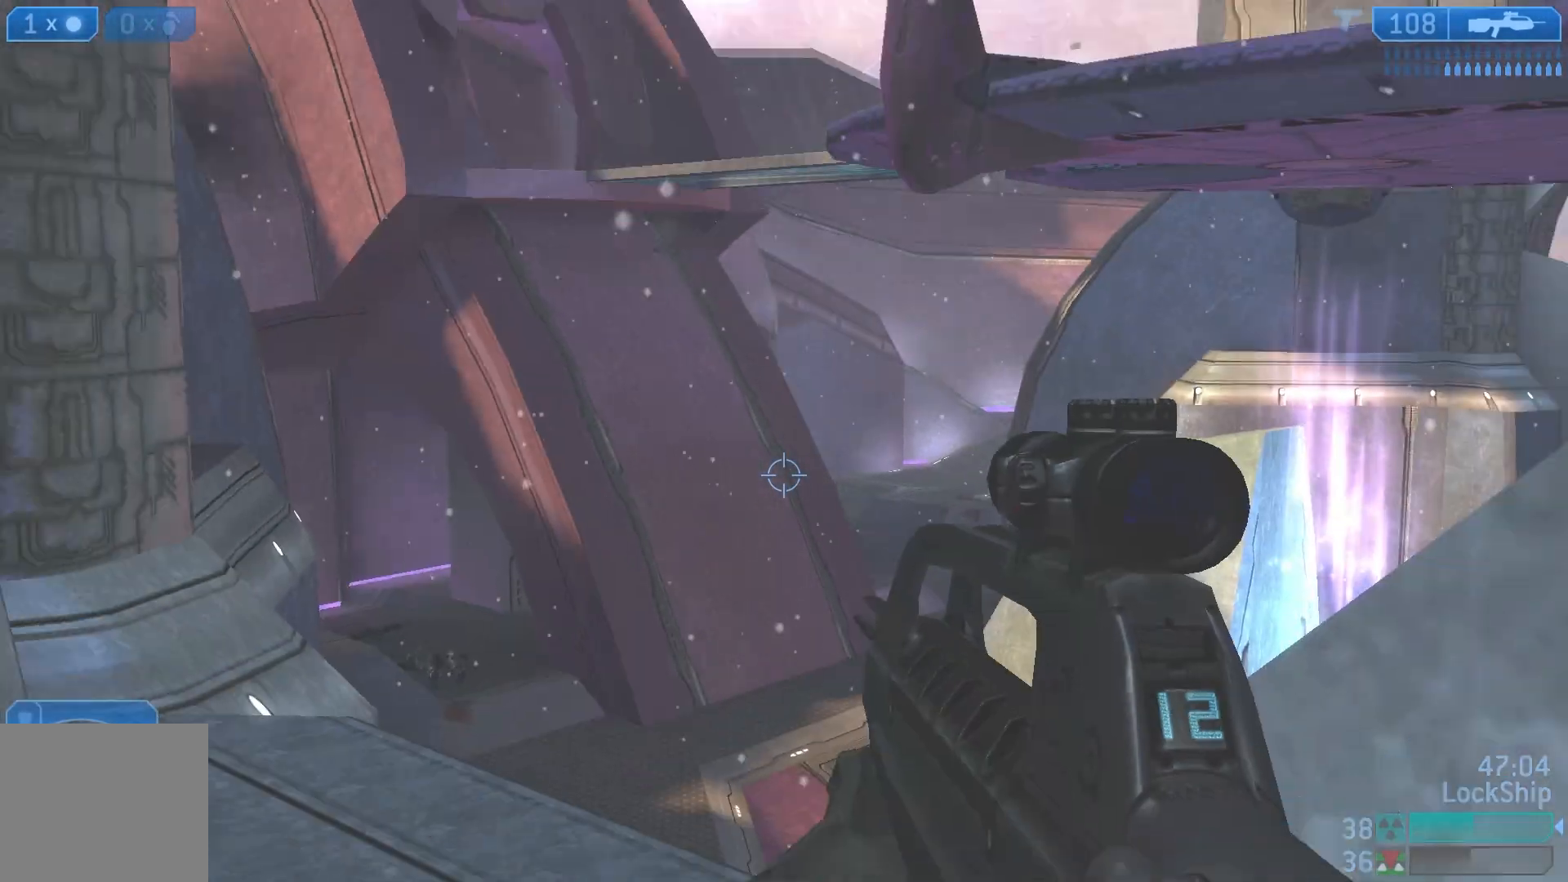
{"buttons": [], "left_stick": "up-right", "right_stick": "center", "events": [[67, "R3", "up"], [167, "right_stick", "left"], [267, "left_stick", "up-right"], [367, "right_stick", "center"]]}
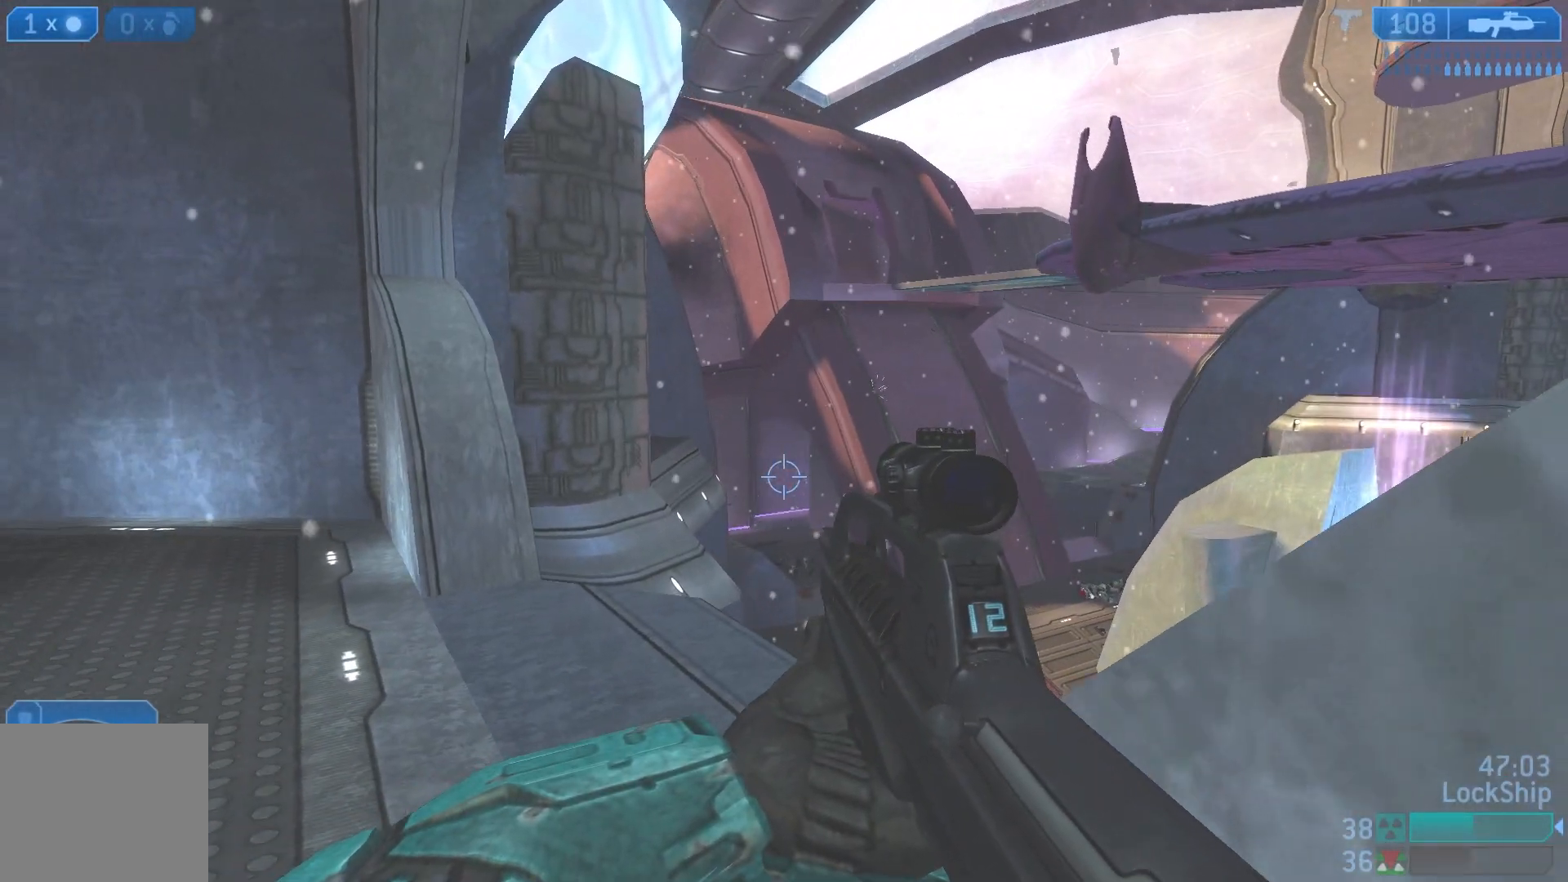
{"buttons": [], "left_stick": "down", "right_stick": "center", "events": [[50, "left_stick", "center"], [100, "R3", "down"], [317, "R3", "up"], [500, "left_stick", "down"]]}
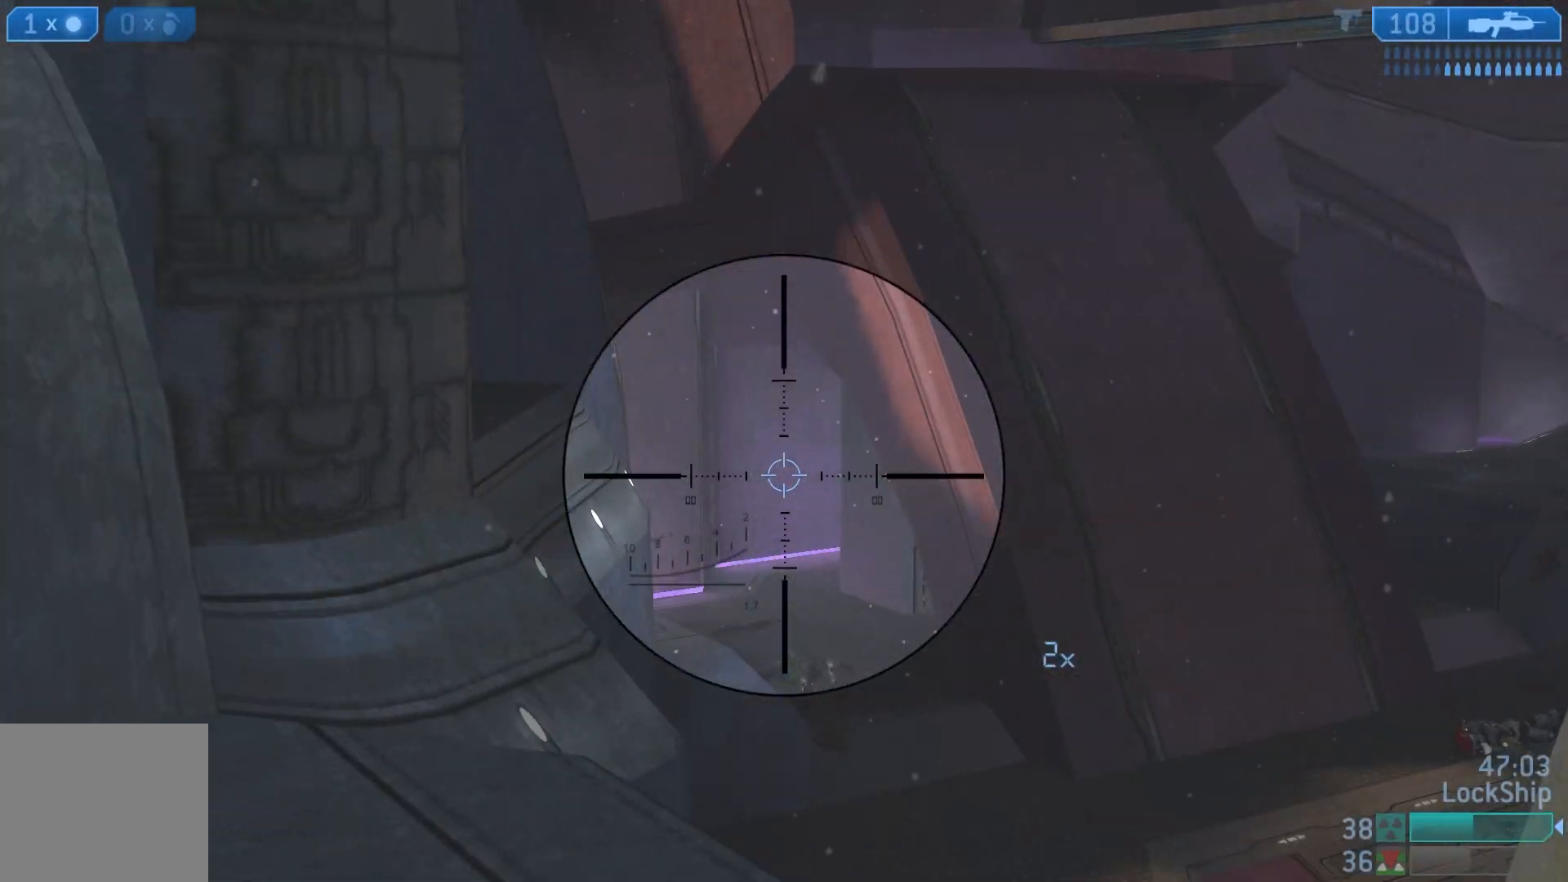
{"buttons": [], "left_stick": "center", "right_stick": "center", "events": [[117, "right_stick", "right"], [467, "left_stick", "center"], [483, "right_stick", "center"]]}
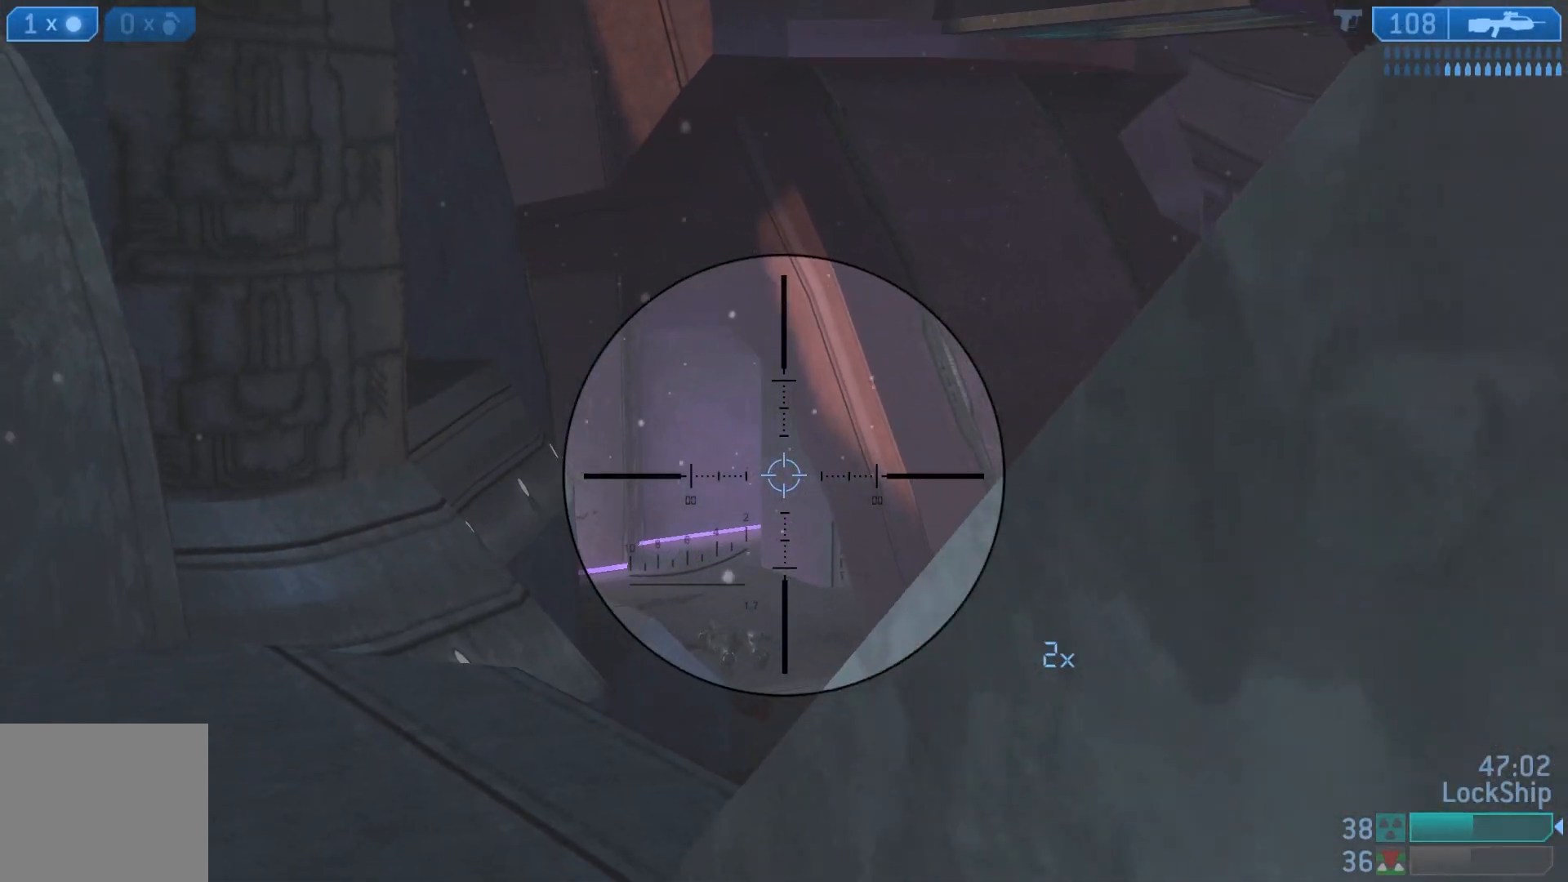
{"buttons": ["R3"], "left_stick": "center", "right_stick": "center", "events": [[433, "R3", "down"]]}
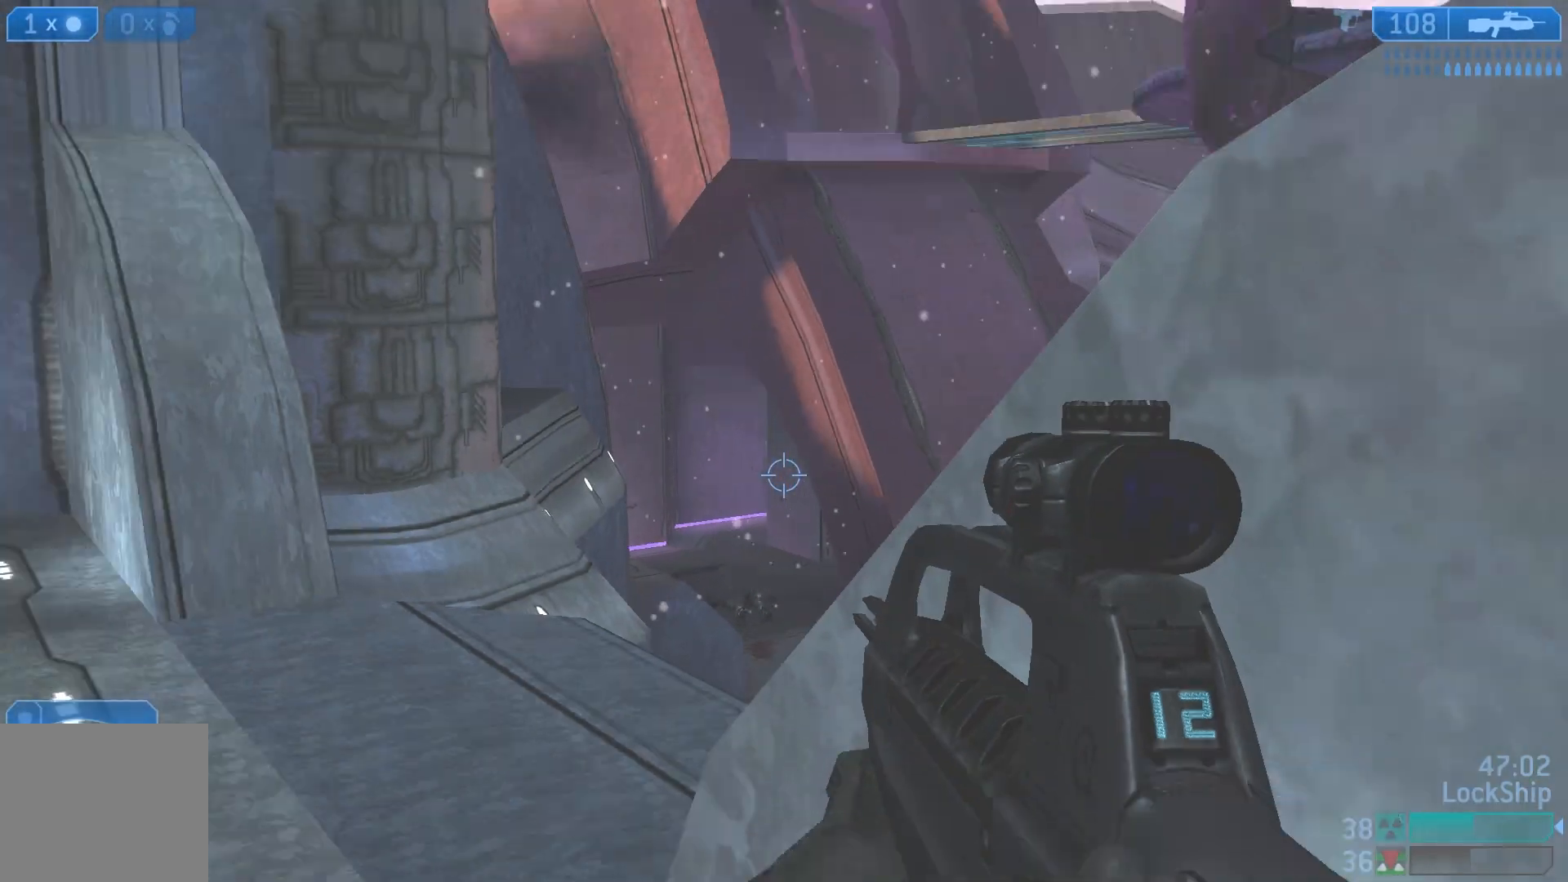
{"buttons": [], "left_stick": "left", "right_stick": "right", "events": [[17, "R3", "up"], [317, "left_stick", "left"], [467, "right_stick", "right"]]}
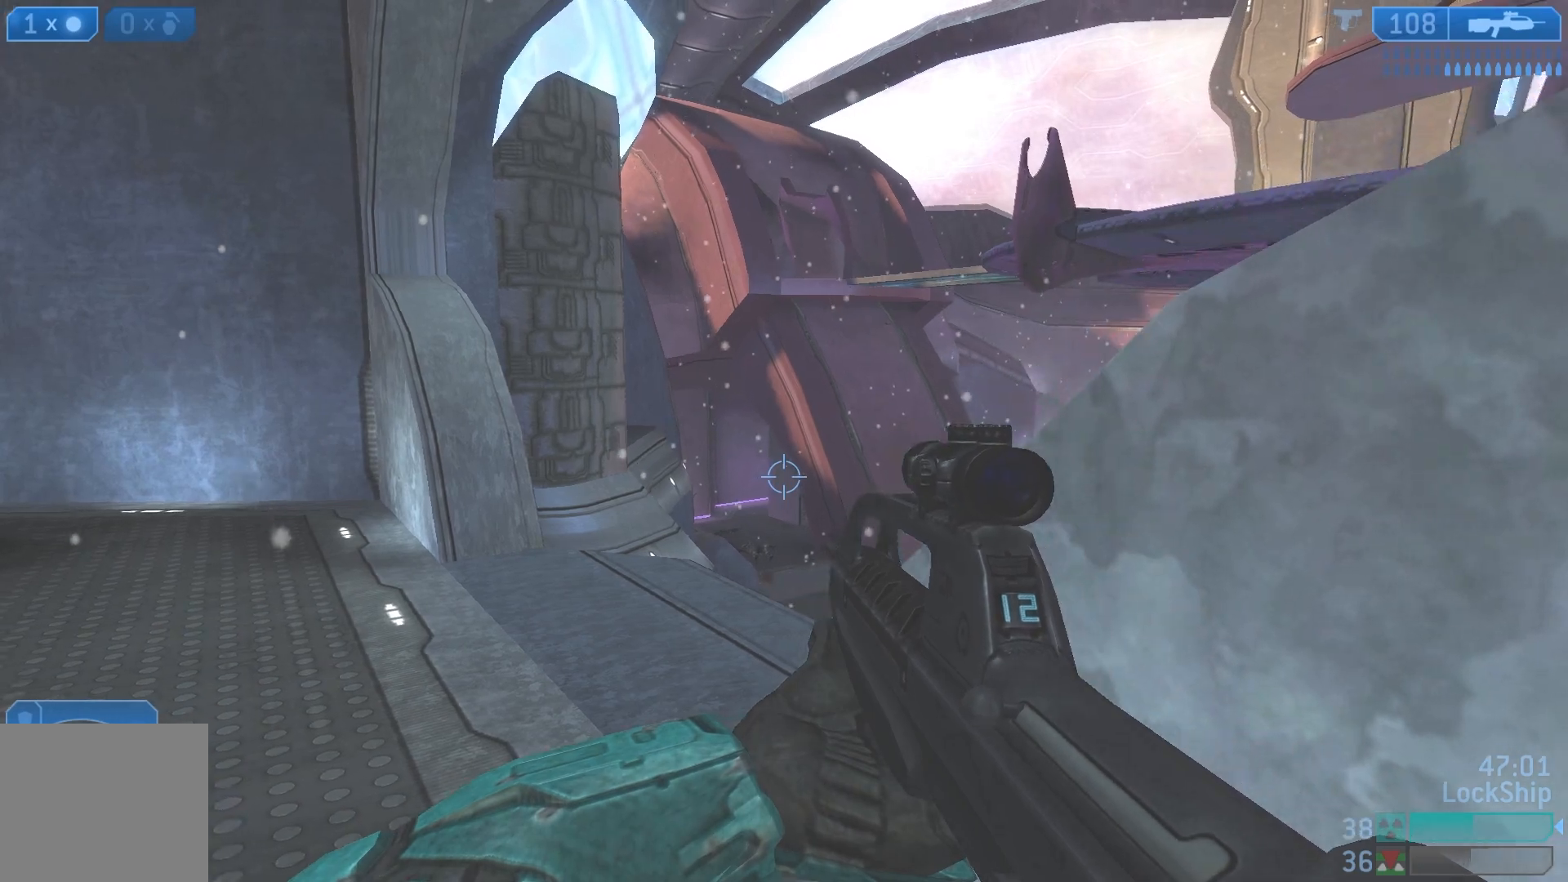
{"buttons": [], "left_stick": "center", "right_stick": "center", "events": [[133, "left_stick", "up-left"], [183, "right_stick", "center"], [250, "left_stick", "left"], [433, "left_stick", "center"]]}
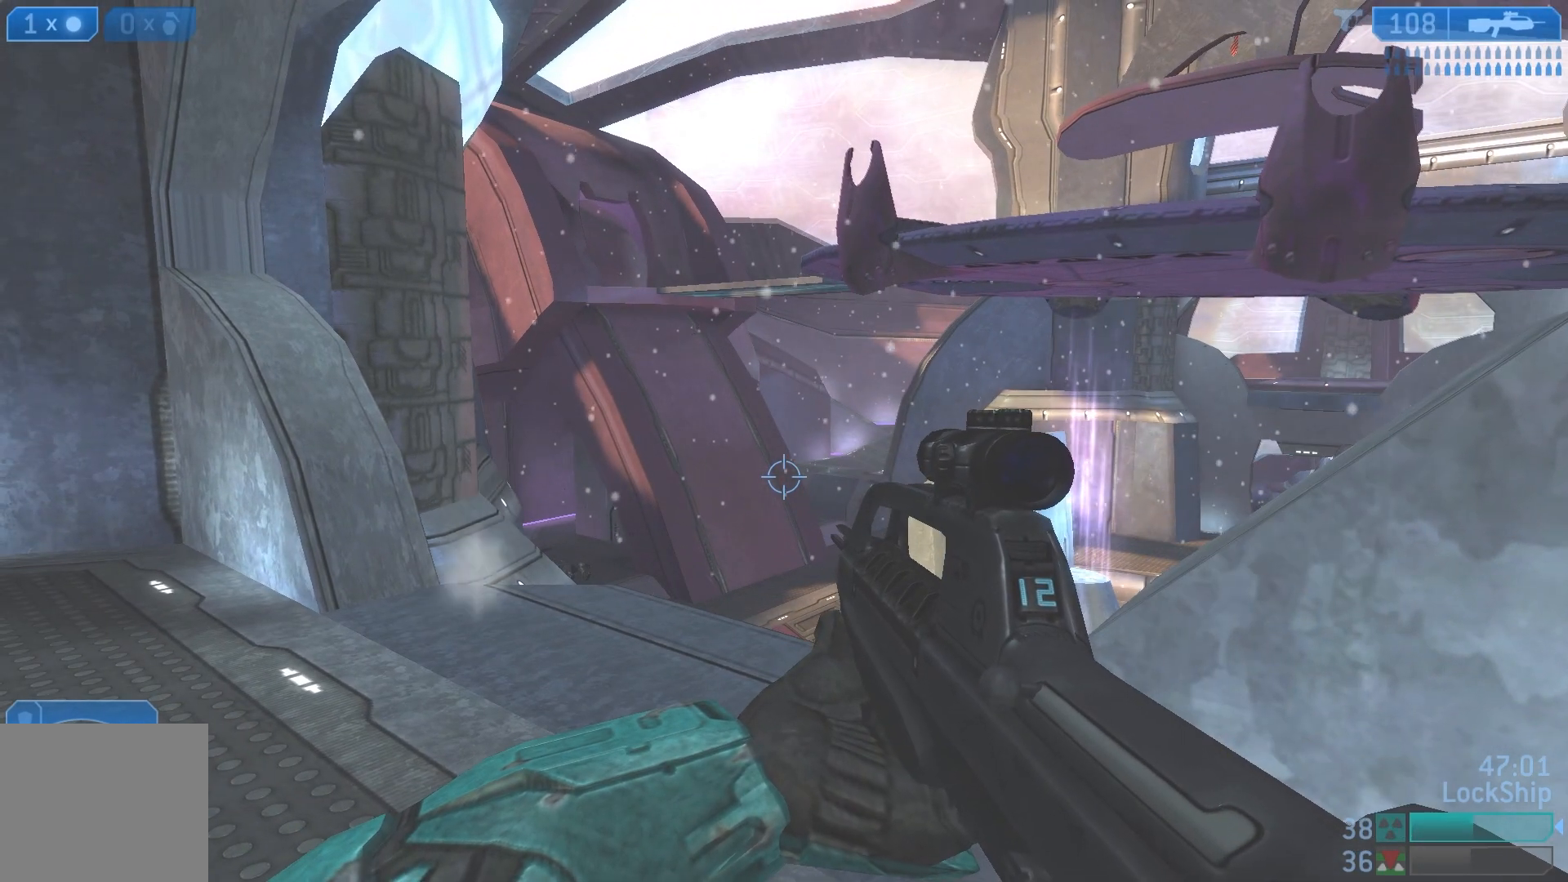
{"buttons": ["R3"], "left_stick": "center", "right_stick": "center", "events": [[33, "left_stick", "right"], [100, "right_stick", "up"], [183, "left_stick", "center"], [250, "right_stick", "center"], [300, "R3", "down"], [350, "R3", "up"], [433, "R3", "down"]]}
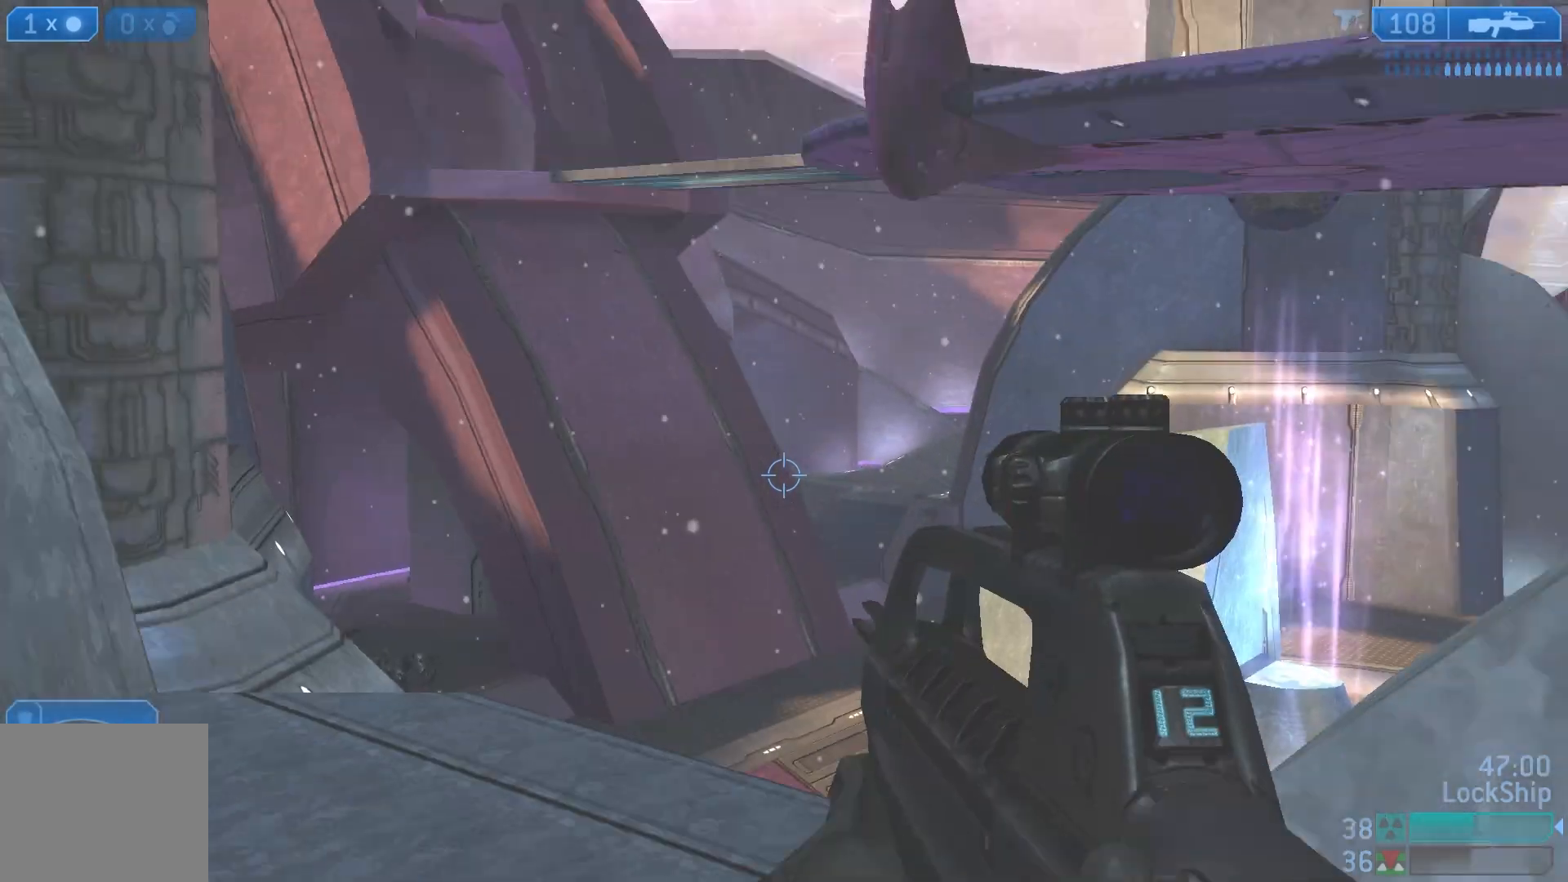
{"buttons": [], "left_stick": "center", "right_stick": "center", "events": [[67, "R3", "up"]]}
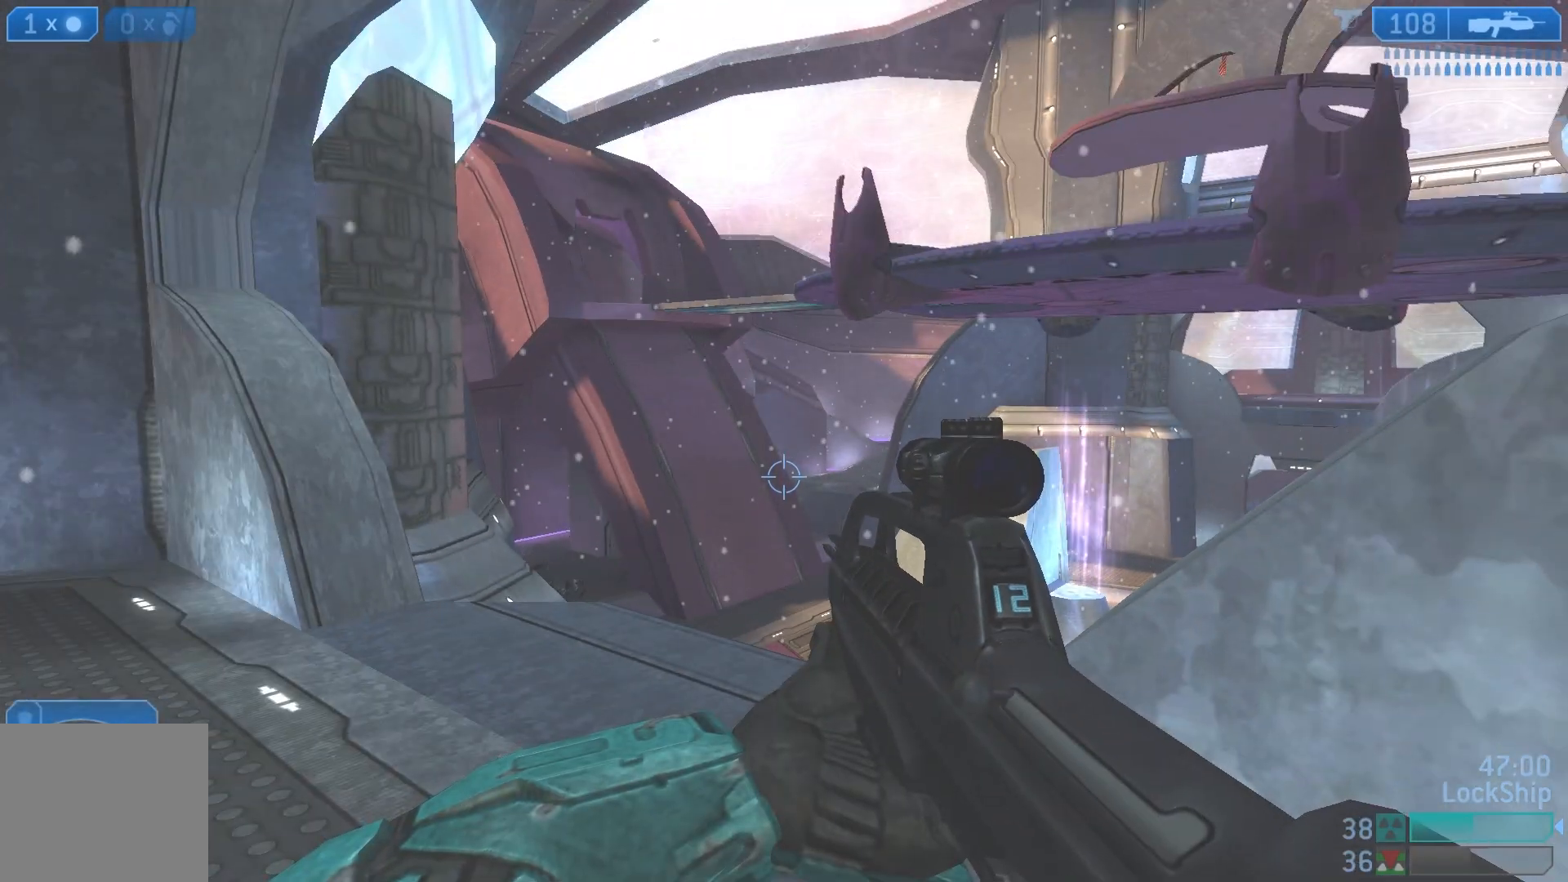
{"buttons": [], "left_stick": "up", "right_stick": "up", "events": [[133, "right_stick", "left"], [233, "left_stick", "up"], [383, "right_stick", "up"]]}
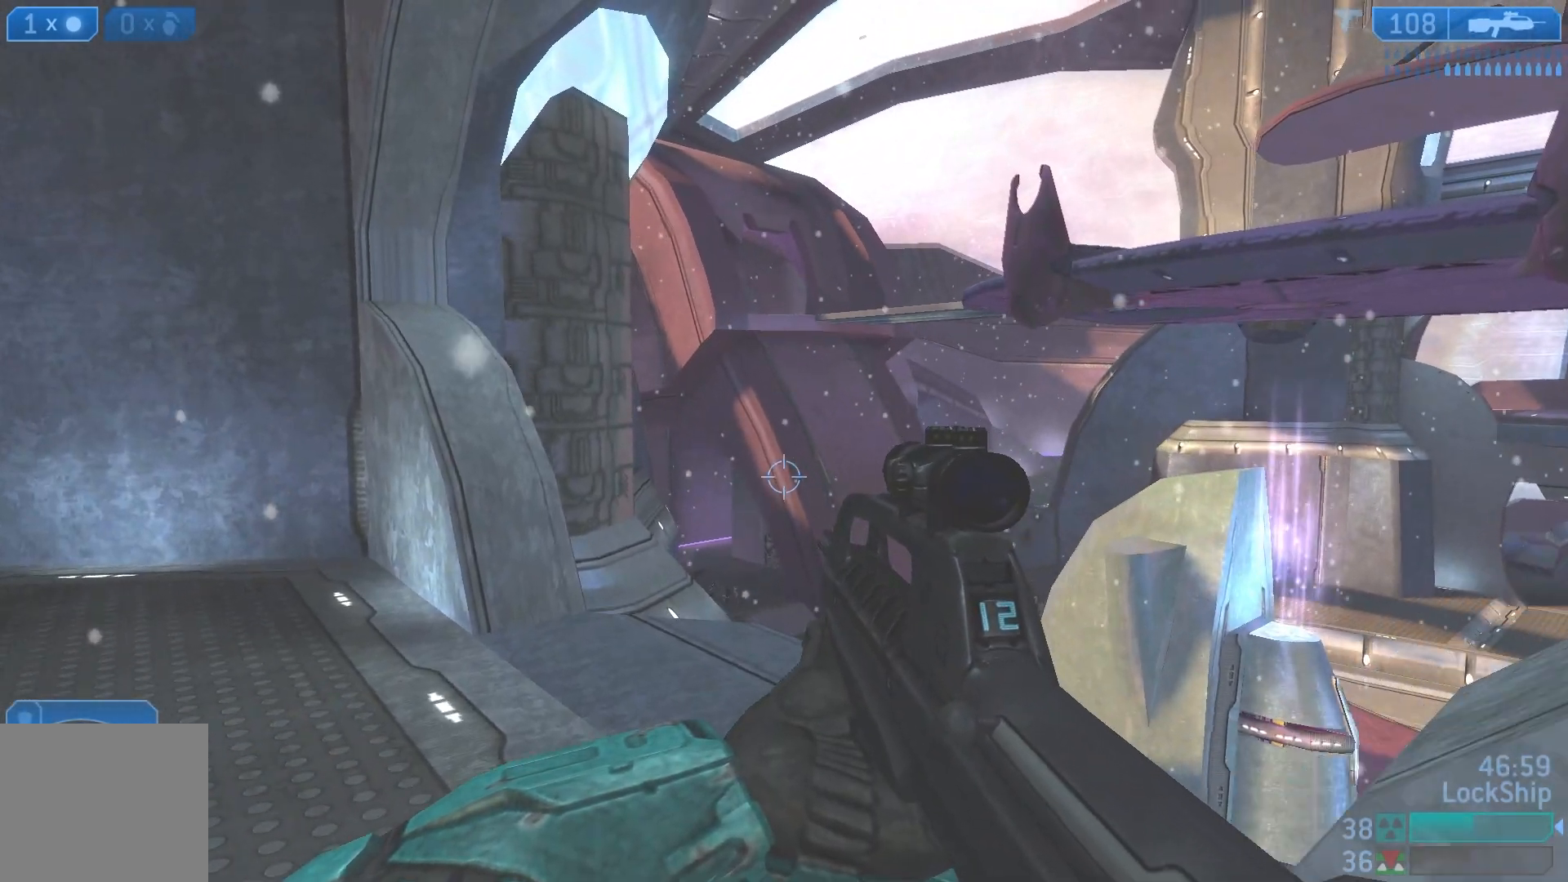
{"buttons": [], "left_stick": "left", "right_stick": "down", "events": [[100, "L2", "down"], [267, "L2", "up"], [267, "left_stick", "up-left"], [300, "right_stick", "center"], [383, "left_stick", "left"], [383, "right_stick", "down"]]}
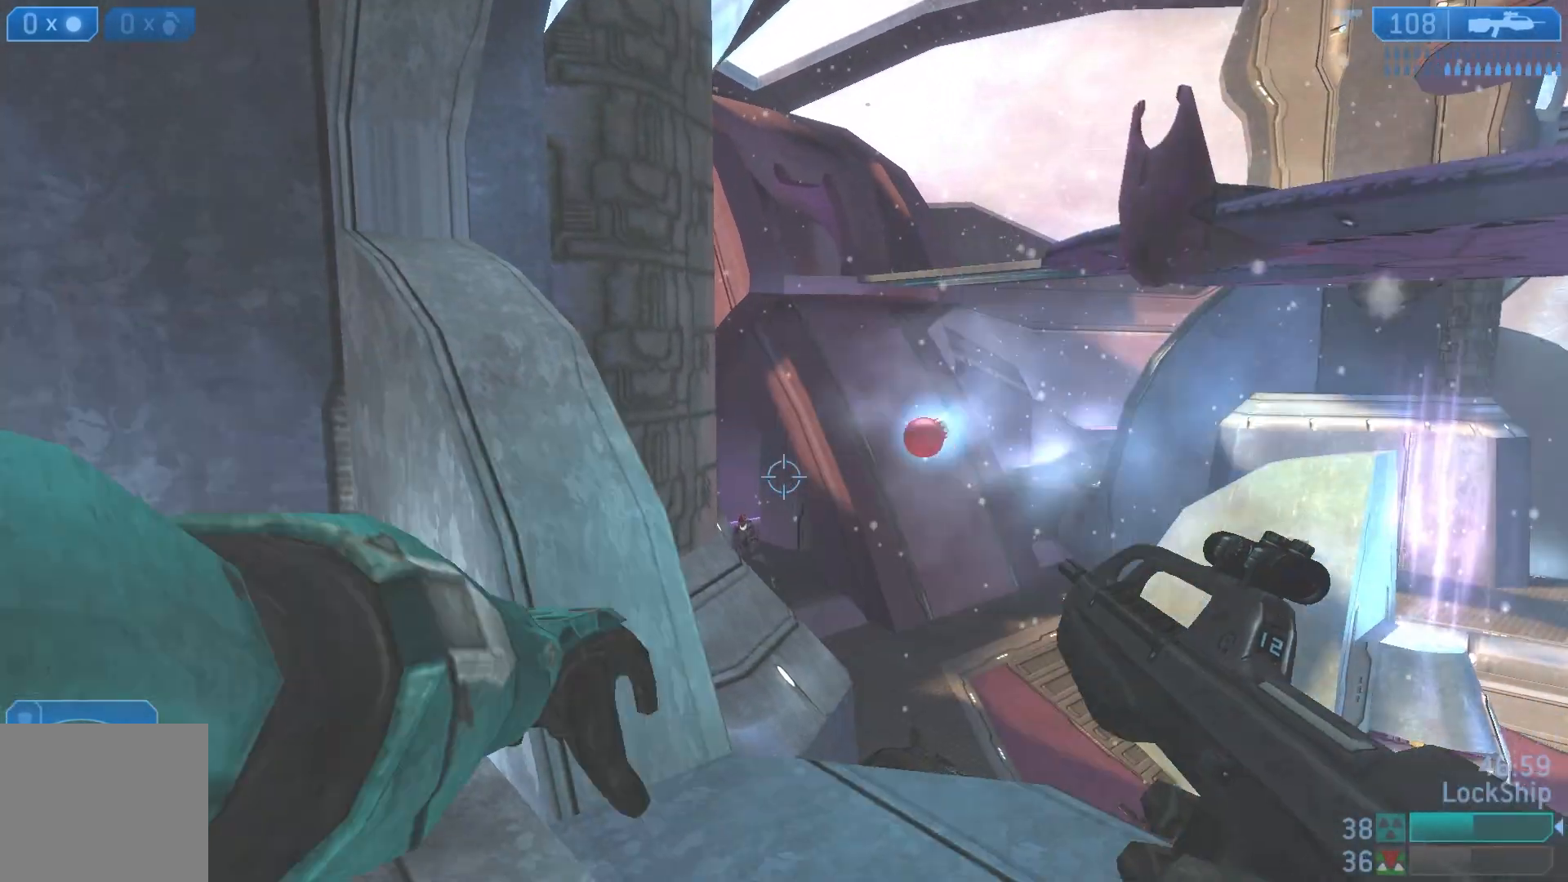
{"buttons": [], "left_stick": "up-left", "right_stick": "up", "events": [[83, "right_stick", "down-left"], [183, "left_stick", "up-left"], [383, "right_stick", "up"]]}
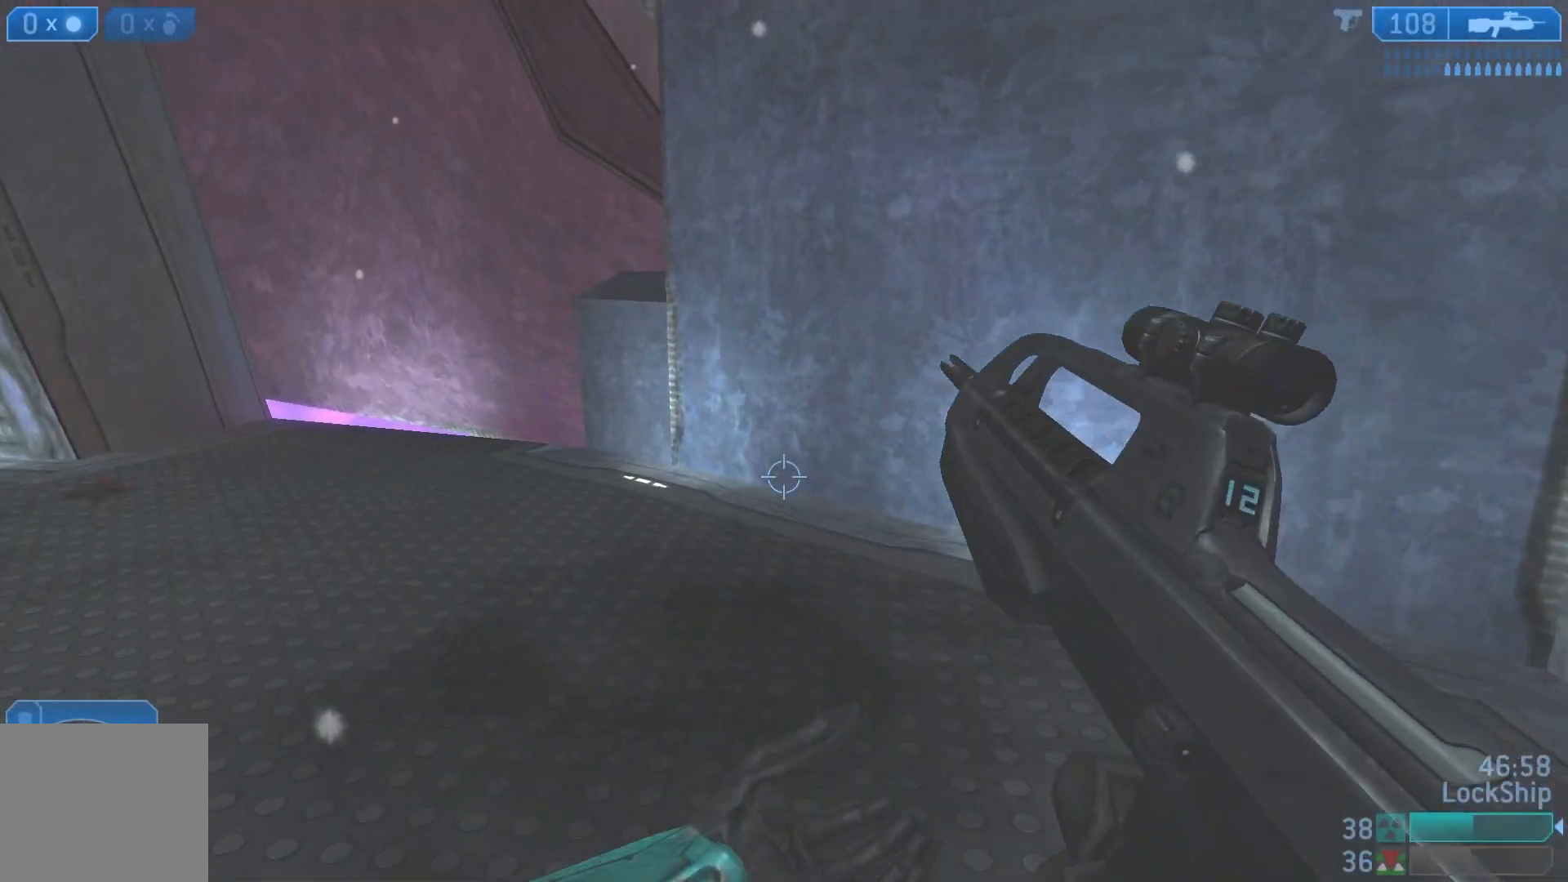
{"buttons": [], "left_stick": "up", "right_stick": "right", "events": [[67, "right_stick", "center"], [217, "left_stick", "up"], [450, "right_stick", "right"]]}
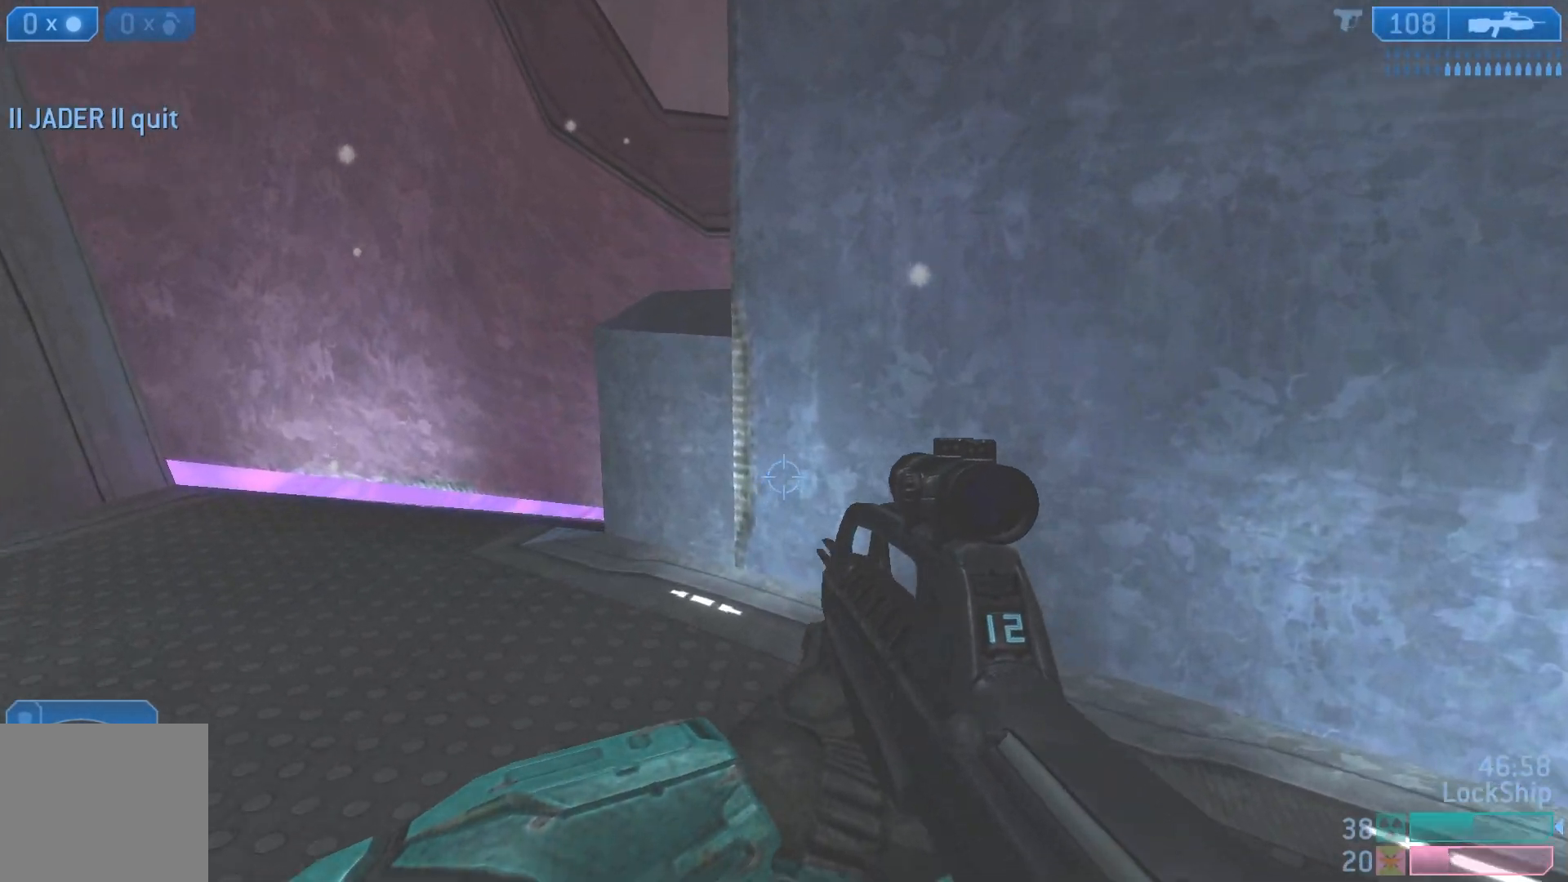
{"buttons": [], "left_stick": "up-left", "right_stick": "right", "events": [[17, "left_stick", "up-left"]]}
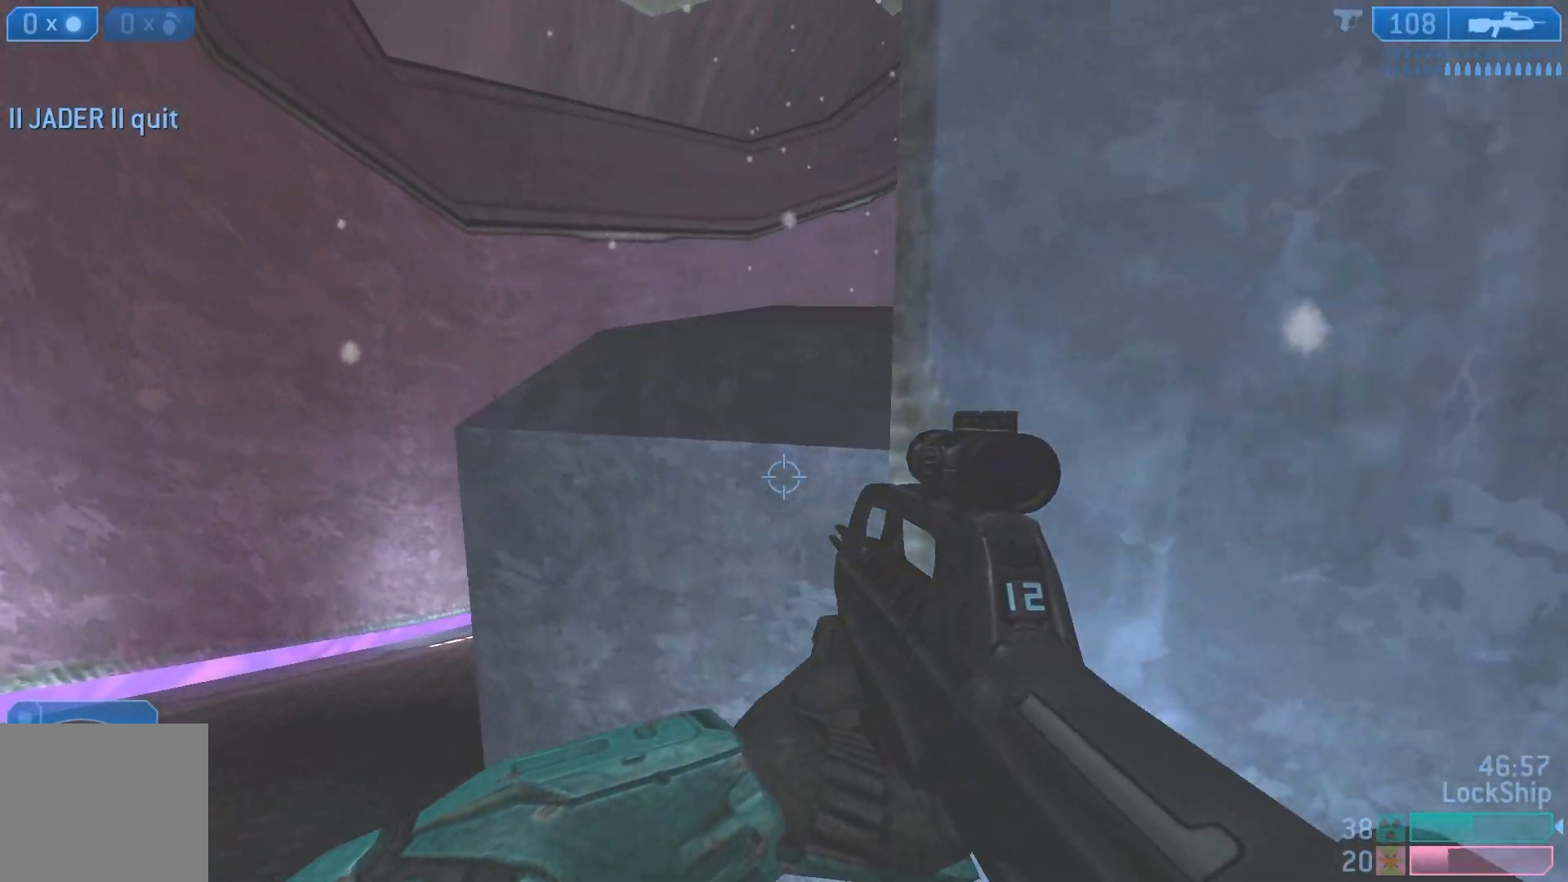
{"buttons": [], "left_stick": "center", "right_stick": "center", "events": [[117, "left_stick", "up-right"], [250, "right_stick", "center"], [300, "left_stick", "up"], [483, "left_stick", "center"]]}
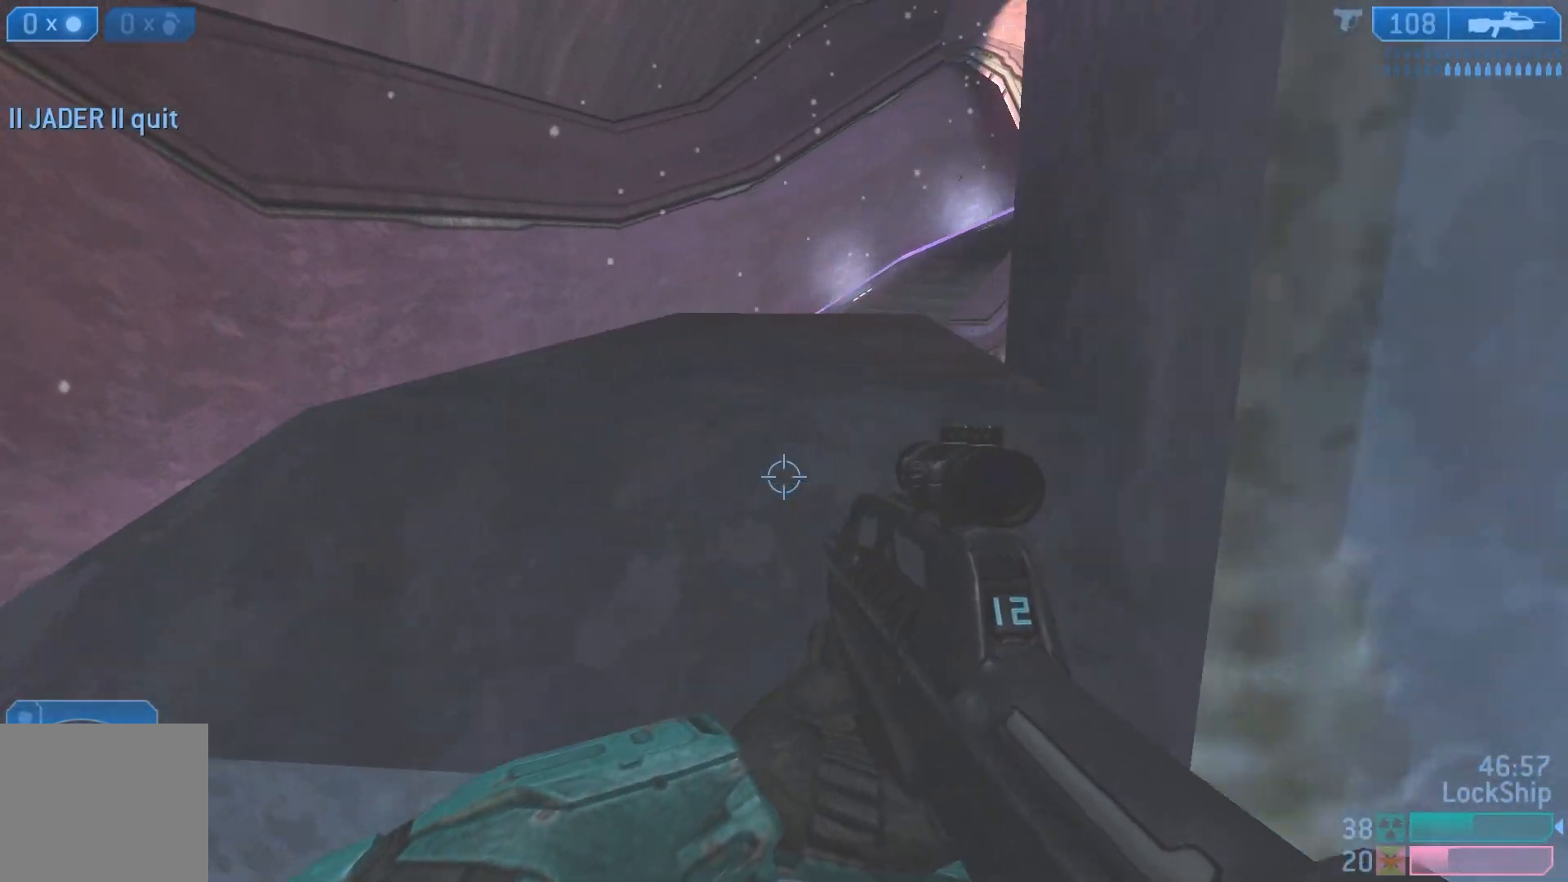
{"buttons": [], "left_stick": "right", "right_stick": "center", "events": [[250, "left_stick", "up"], [333, "left_stick", "up-right"], [433, "left_stick", "right"]]}
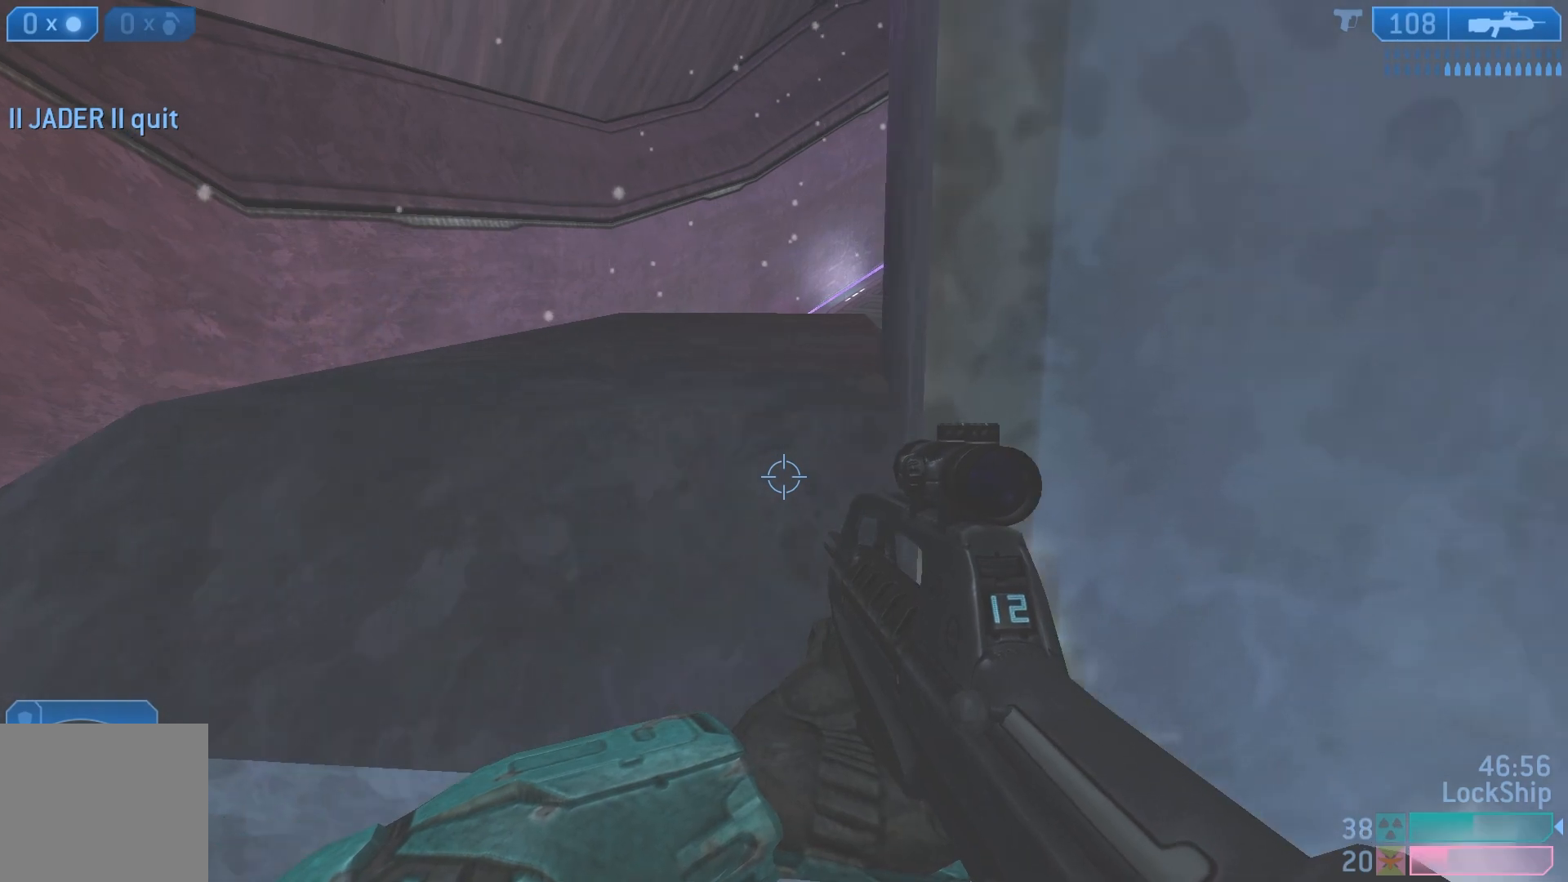
{"buttons": [], "left_stick": "center", "right_stick": "center", "events": [[33, "right_stick", "left"], [150, "left_stick", "up"], [217, "left_stick", "up-right"], [267, "right_stick", "center"], [350, "left_stick", "center"]]}
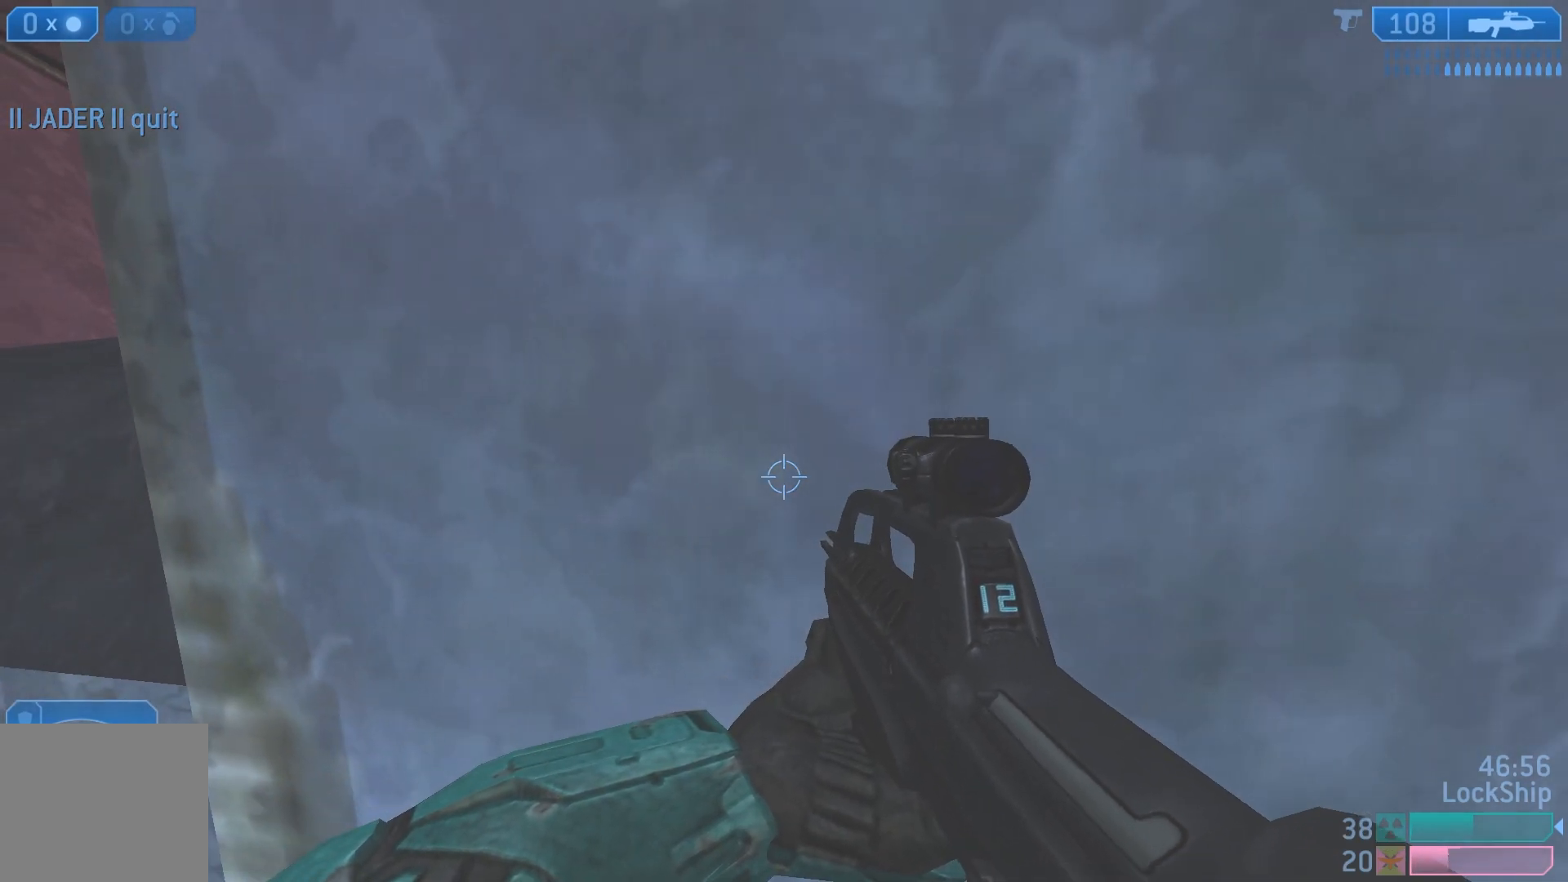
{"buttons": [], "left_stick": "down", "right_stick": "center", "events": [[17, "left_stick", "down"], [200, "right_stick", "down"], [233, "L1", "down"], [233, "L3", "down"], [450, "L1", "up"], [450, "right_stick", "center"], [483, "L3", "up"]]}
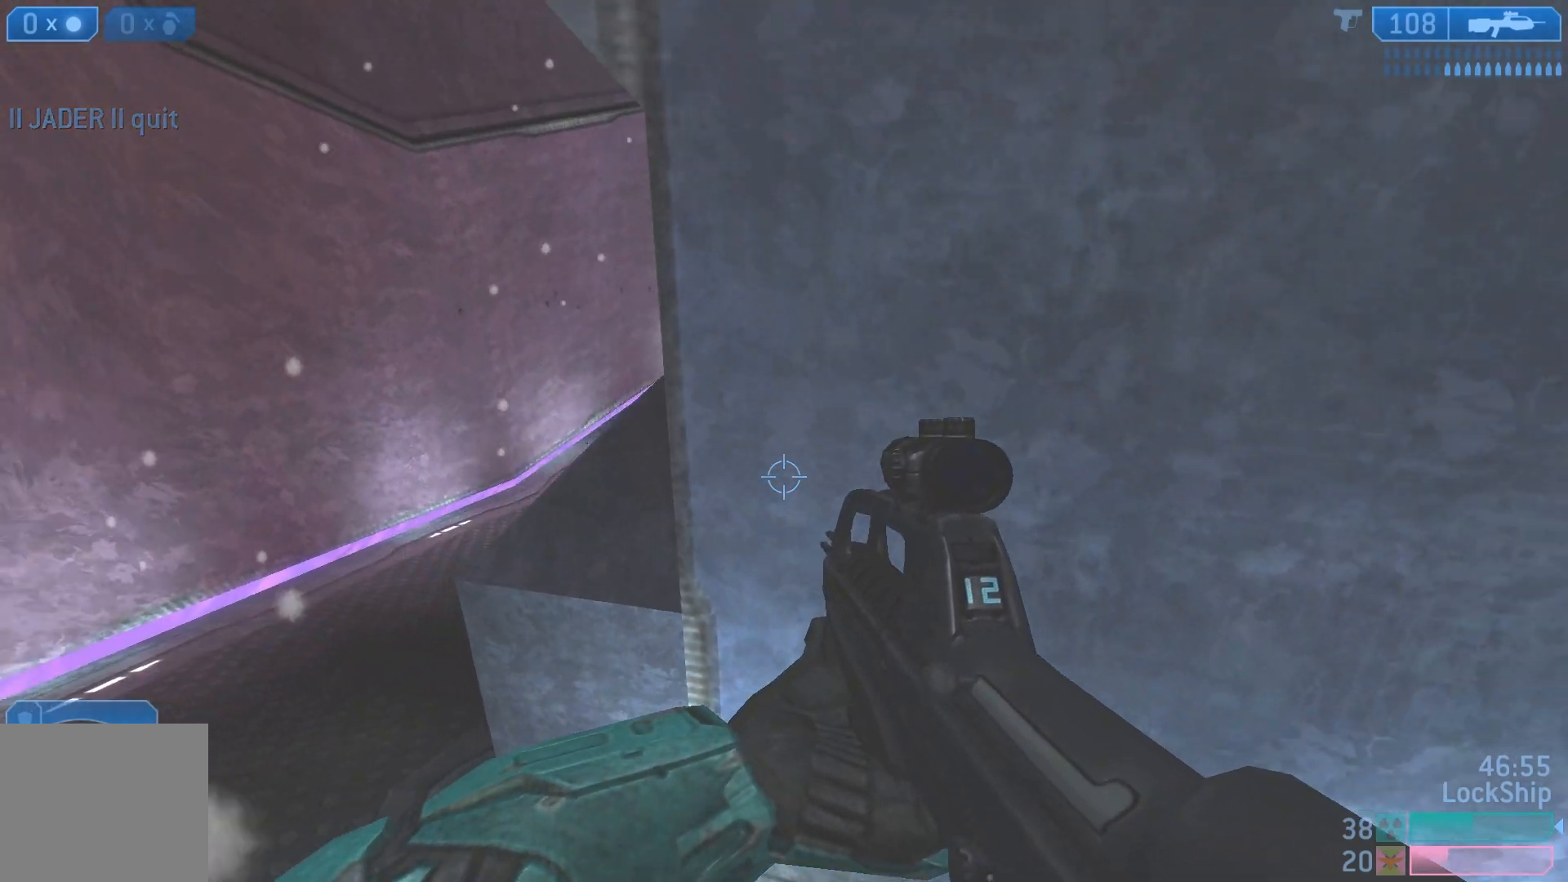
{"buttons": ["L3"], "left_stick": "down", "right_stick": "up-left", "events": [[33, "right_stick", "left"], [117, "L3", "down"], [133, "right_stick", "up-left"], [233, "L3", "up"], [300, "L3", "down"], [417, "L3", "up"], [483, "L3", "down"]]}
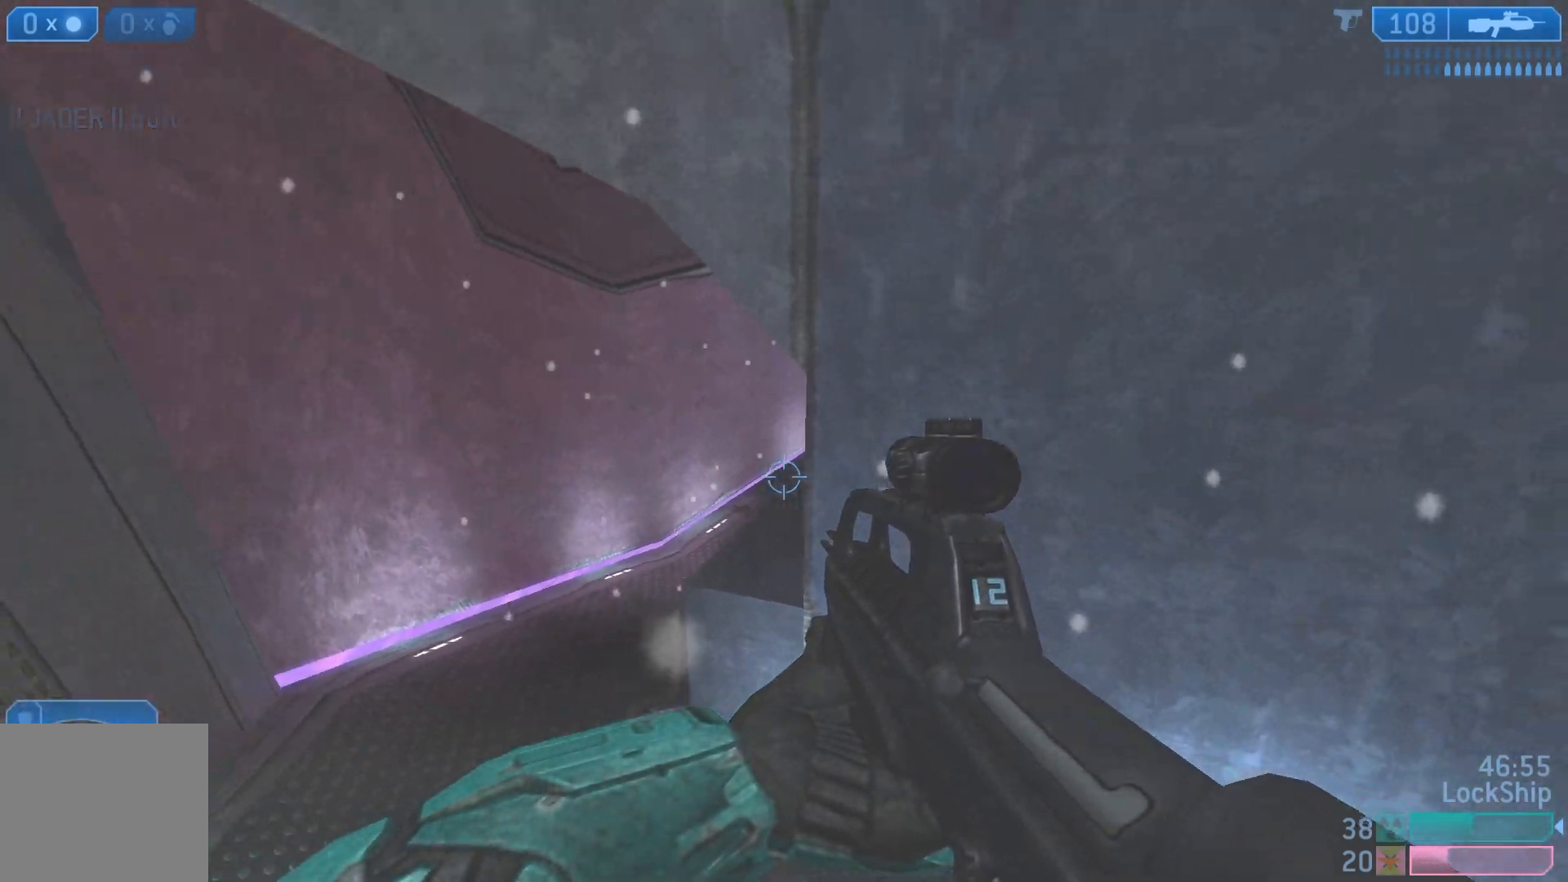
{"buttons": ["L3"], "left_stick": "down", "right_stick": "up", "events": [[100, "L3", "up"], [150, "right_stick", "up"], [167, "L3", "down"], [300, "L3", "up"], [400, "L3", "down"]]}
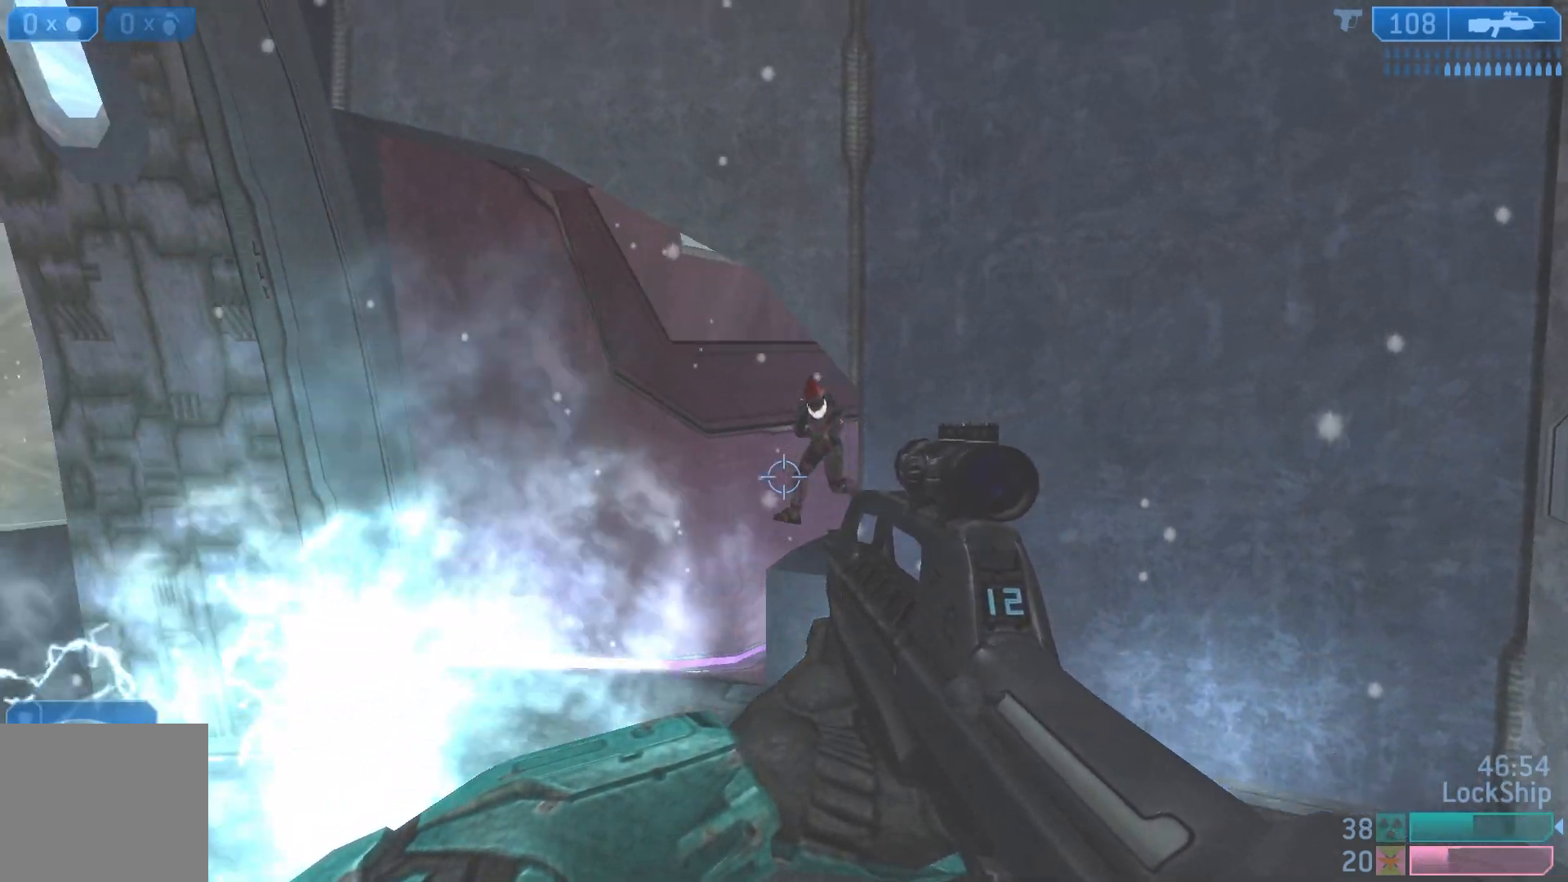
{"buttons": ["R2"], "left_stick": "down", "right_stick": "down", "events": [[17, "L3", "up"], [317, "L1", "down"], [317, "L3", "down"], [400, "R2", "down"], [400, "R3", "down"], [400, "right_stick", "center"], [467, "L1", "up"], [467, "L3", "up"], [467, "right_stick", "down"], [500, "R3", "up"]]}
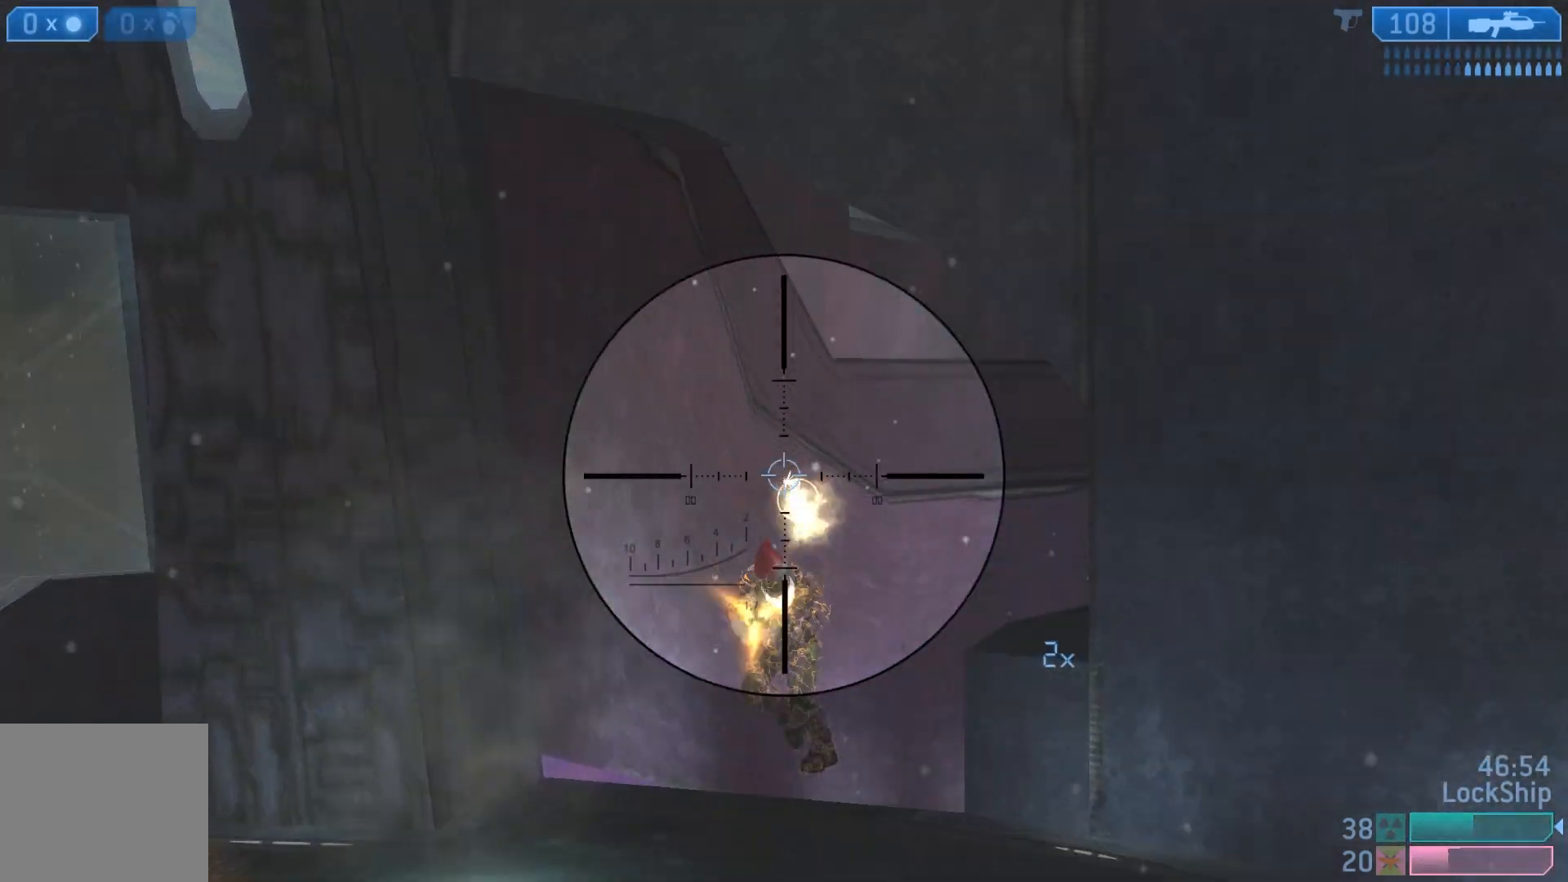
{"buttons": ["L3", "R3"], "left_stick": "down", "right_stick": "down-left", "events": [[50, "R2", "up"], [67, "L3", "down"], [183, "L3", "up"], [350, "R3", "down"], [350, "right_stick", "down-left"], [383, "L3", "down"]]}
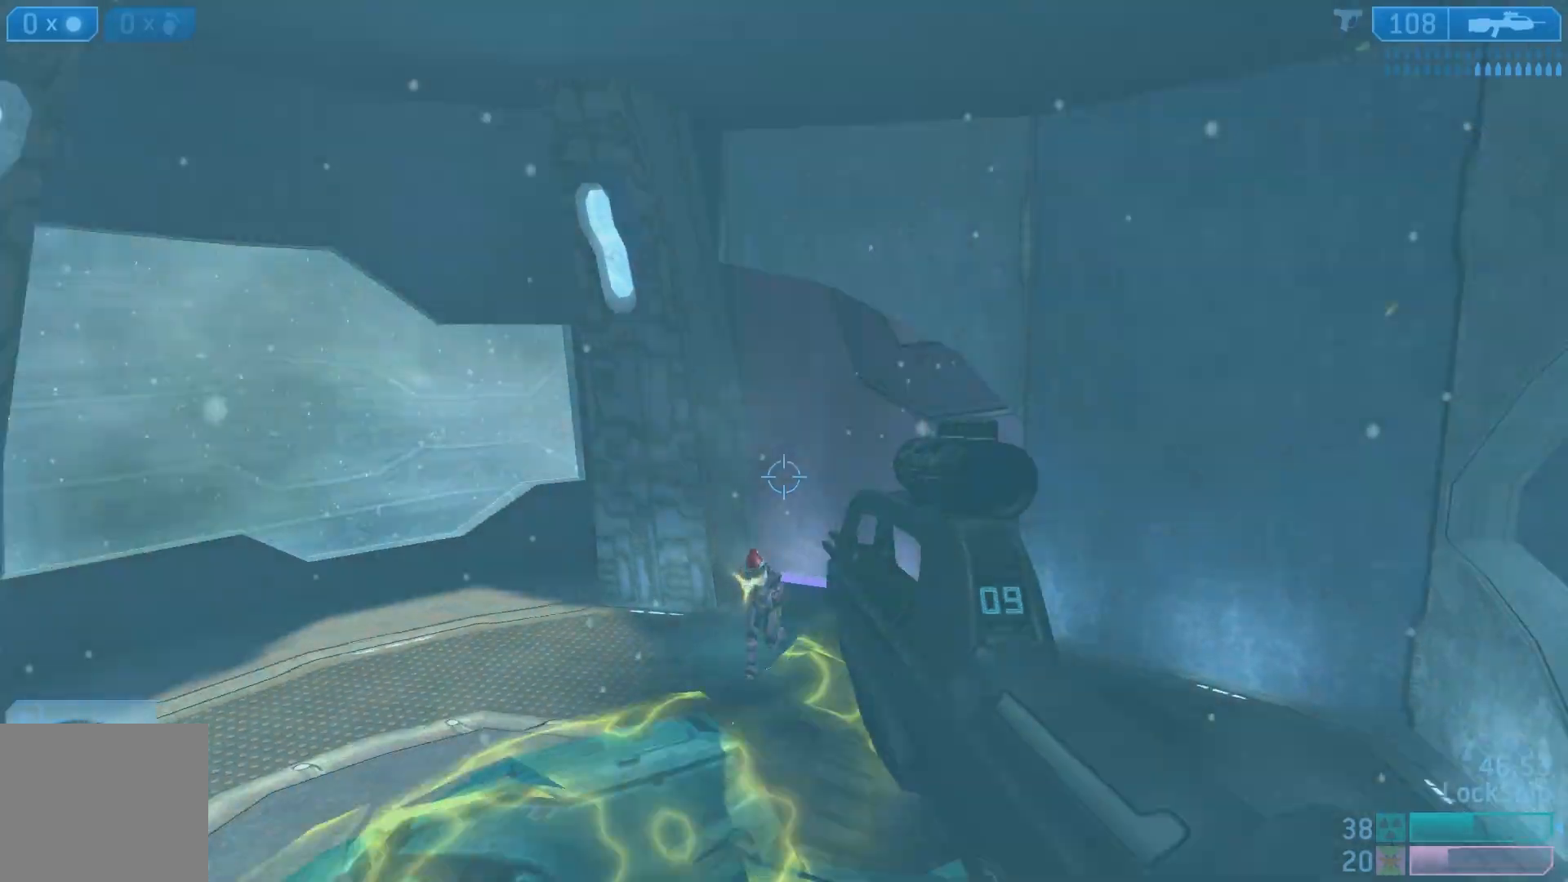
{"buttons": ["L3"], "left_stick": "down", "right_stick": "center", "events": [[17, "R3", "up"], [50, "L3", "up"], [100, "right_stick", "down"], [233, "L3", "down"], [367, "L3", "up"], [367, "R2", "down"], [400, "R2", "up"], [400, "right_stick", "center"], [433, "L3", "down"]]}
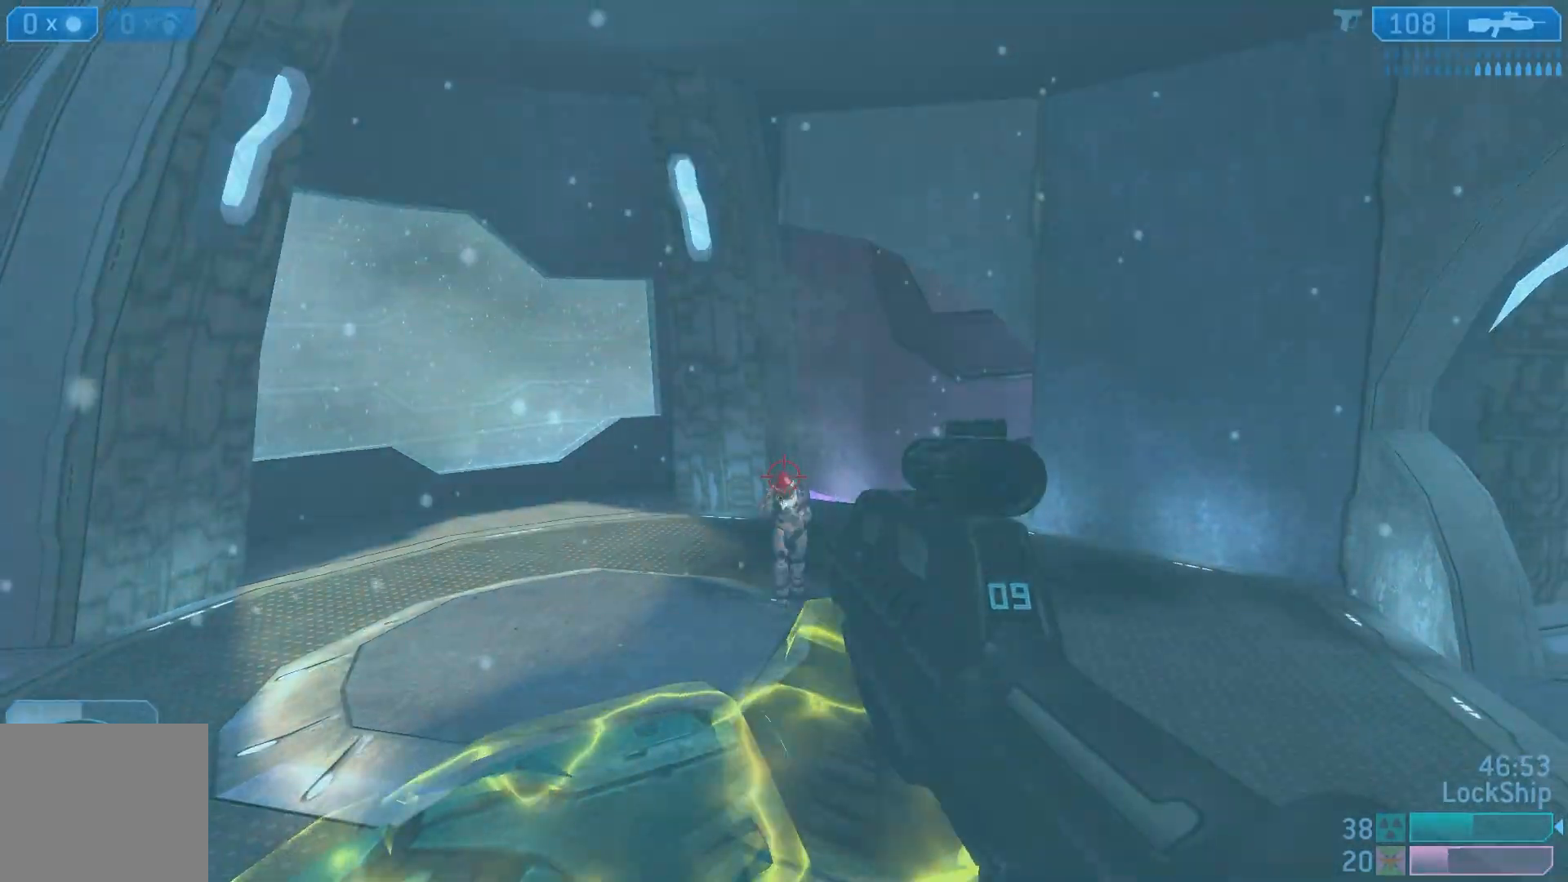
{"buttons": ["R2"], "left_stick": "left", "right_stick": "up", "events": [[33, "right_stick", "up"], [50, "L3", "up"], [100, "L3", "down"], [117, "R2", "down"], [150, "left_stick", "down-left"], [217, "L3", "up"], [233, "R2", "up"], [250, "right_stick", "center"], [283, "left_stick", "left"], [333, "right_stick", "up"], [467, "R2", "down"]]}
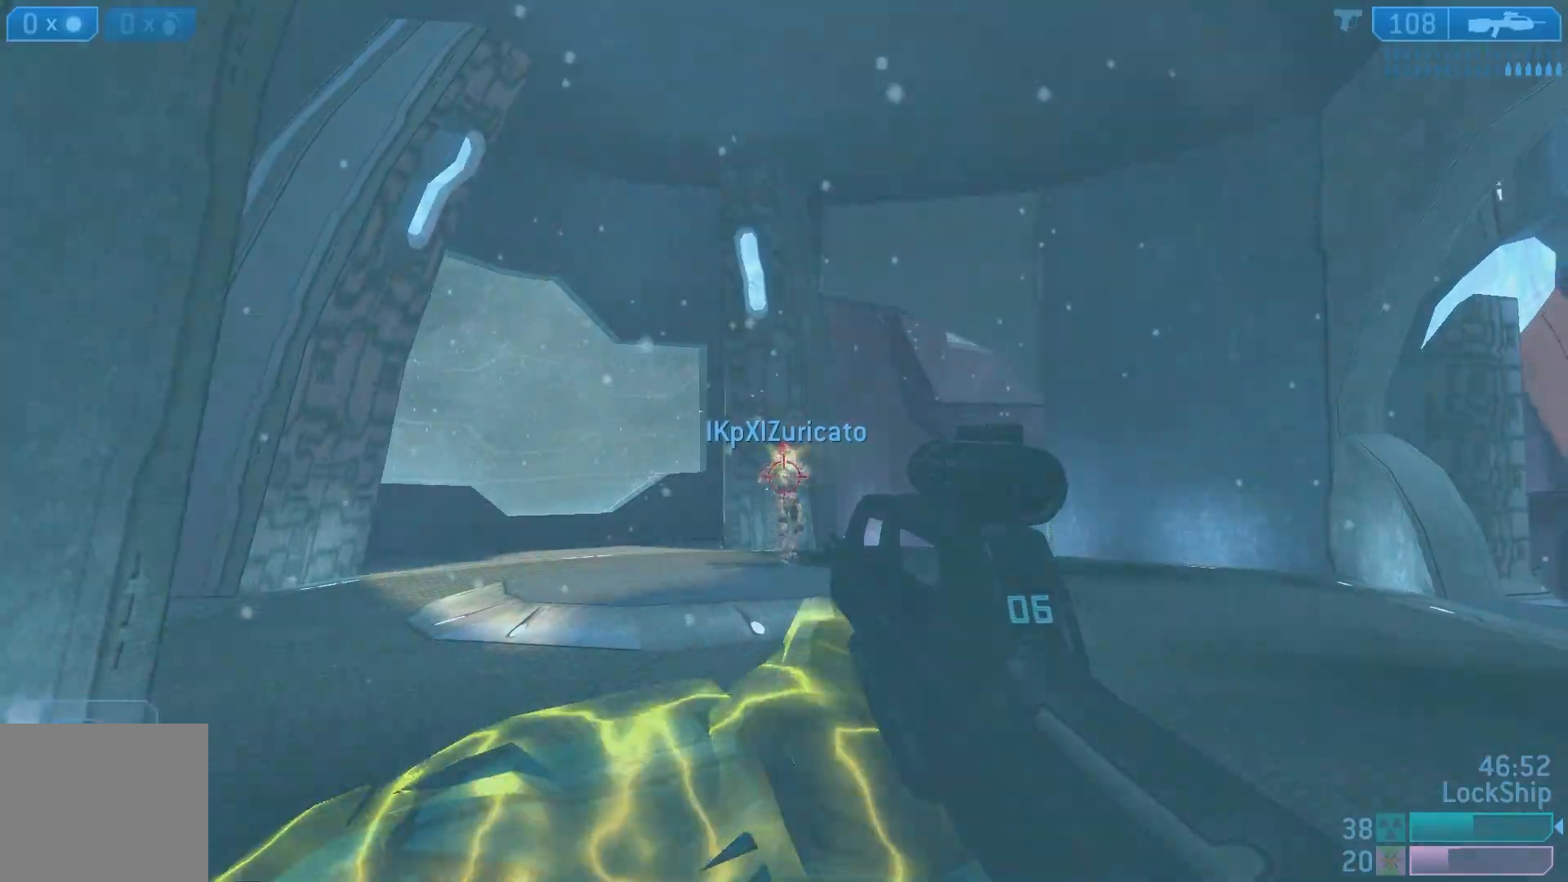
{"buttons": [], "left_stick": "center", "right_stick": "center", "events": [[67, "right_stick", "up-right"], [183, "R2", "up"], [267, "right_stick", "center"], [333, "left_stick", "center"]]}
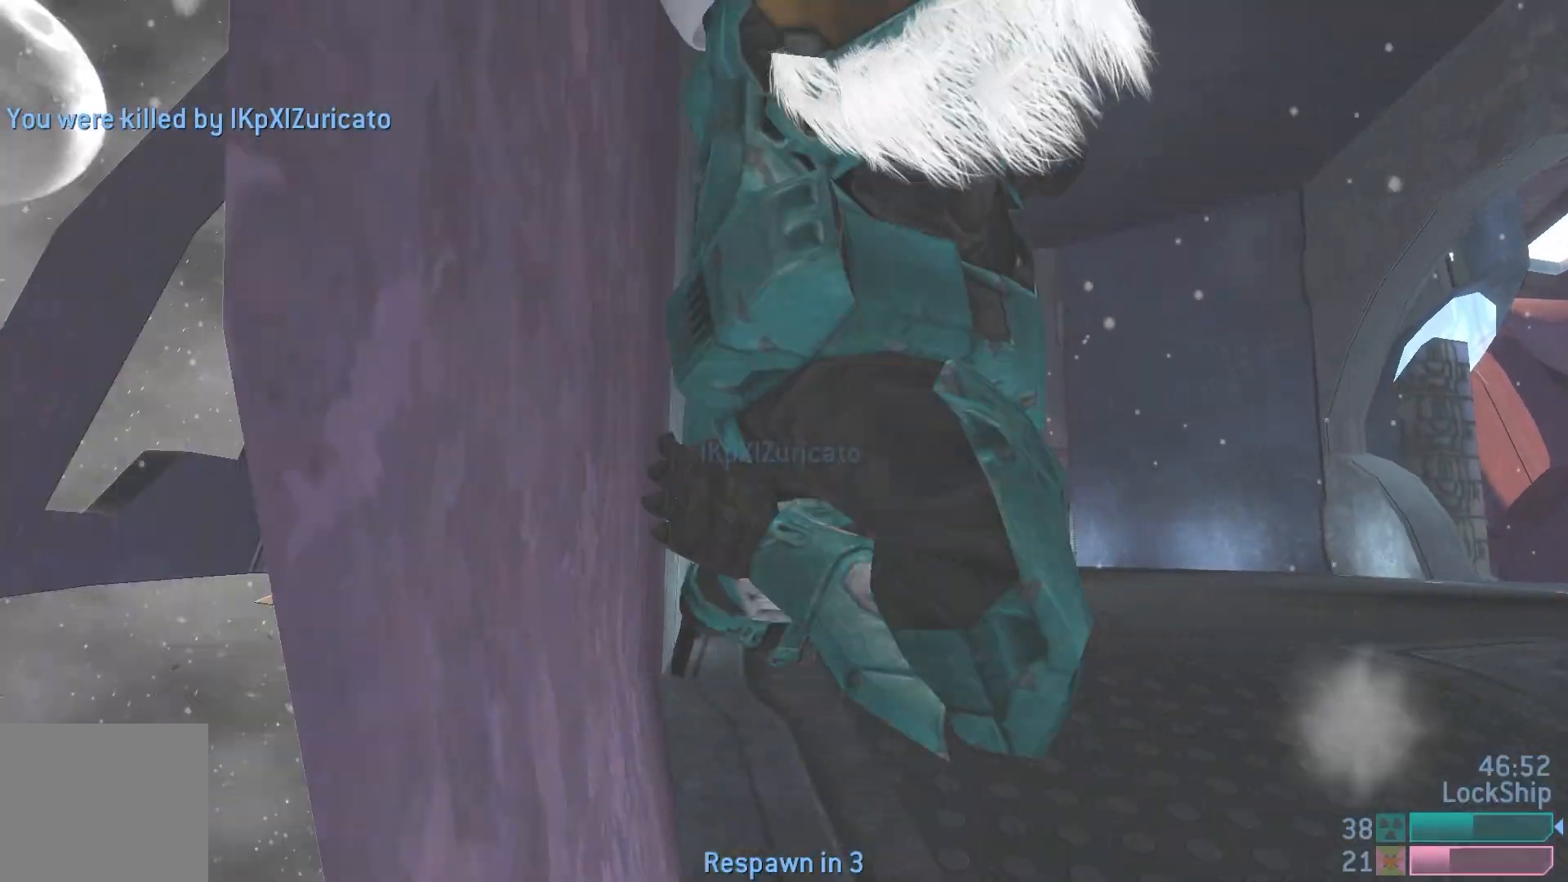
{"buttons": [], "left_stick": "center", "right_stick": "center", "events": [[200, "L3", "down"], [300, "L3", "up"], [350, "L3", "down"], [500, "L3", "up"]]}
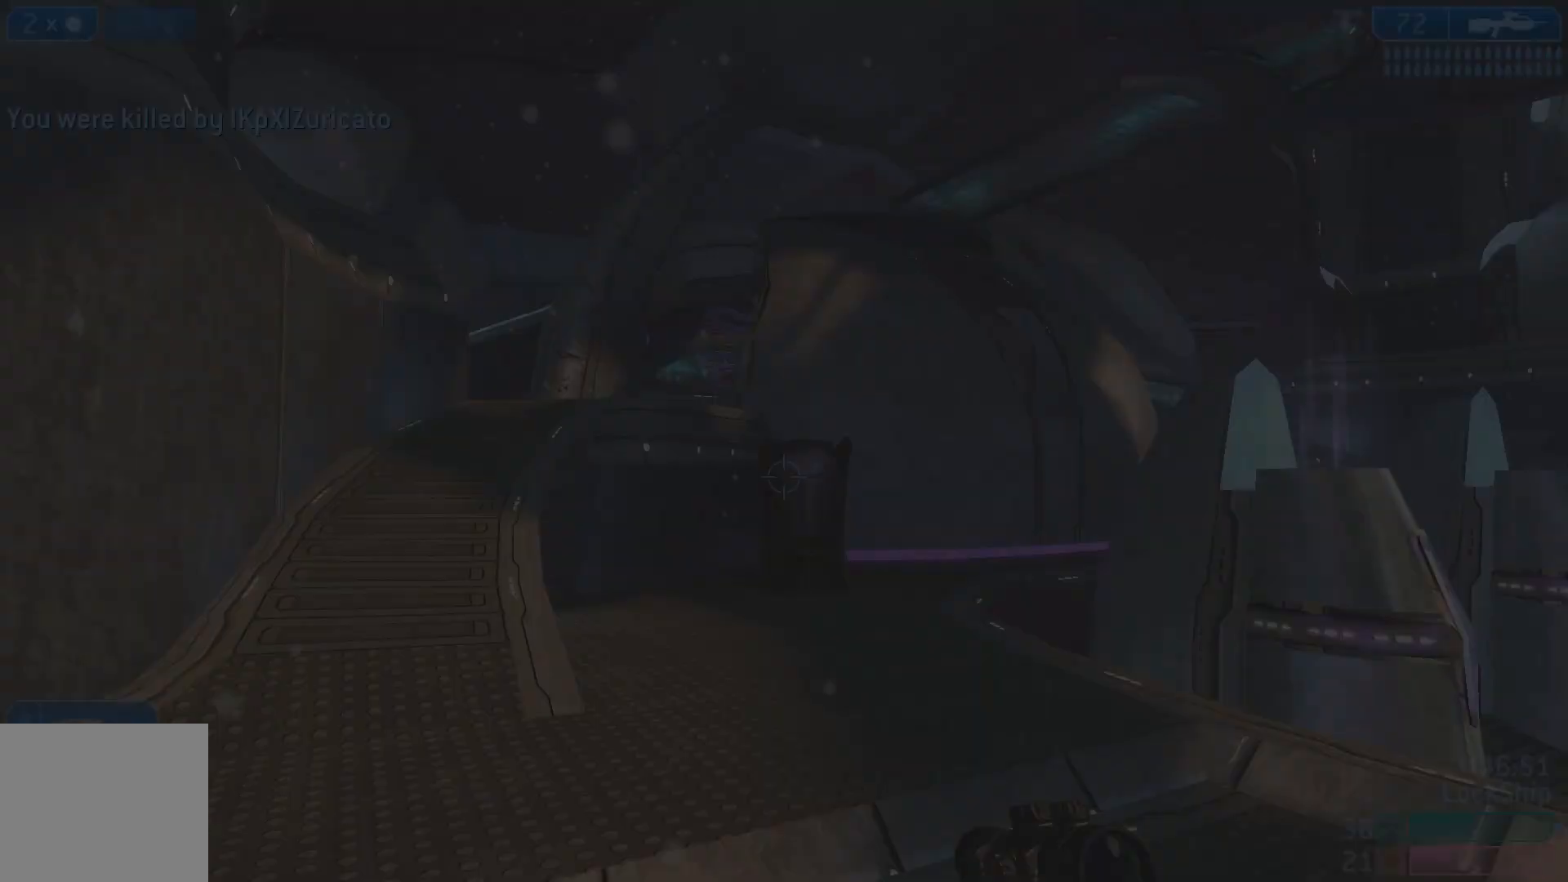
{"buttons": [], "left_stick": "center", "right_stick": "center", "events": []}